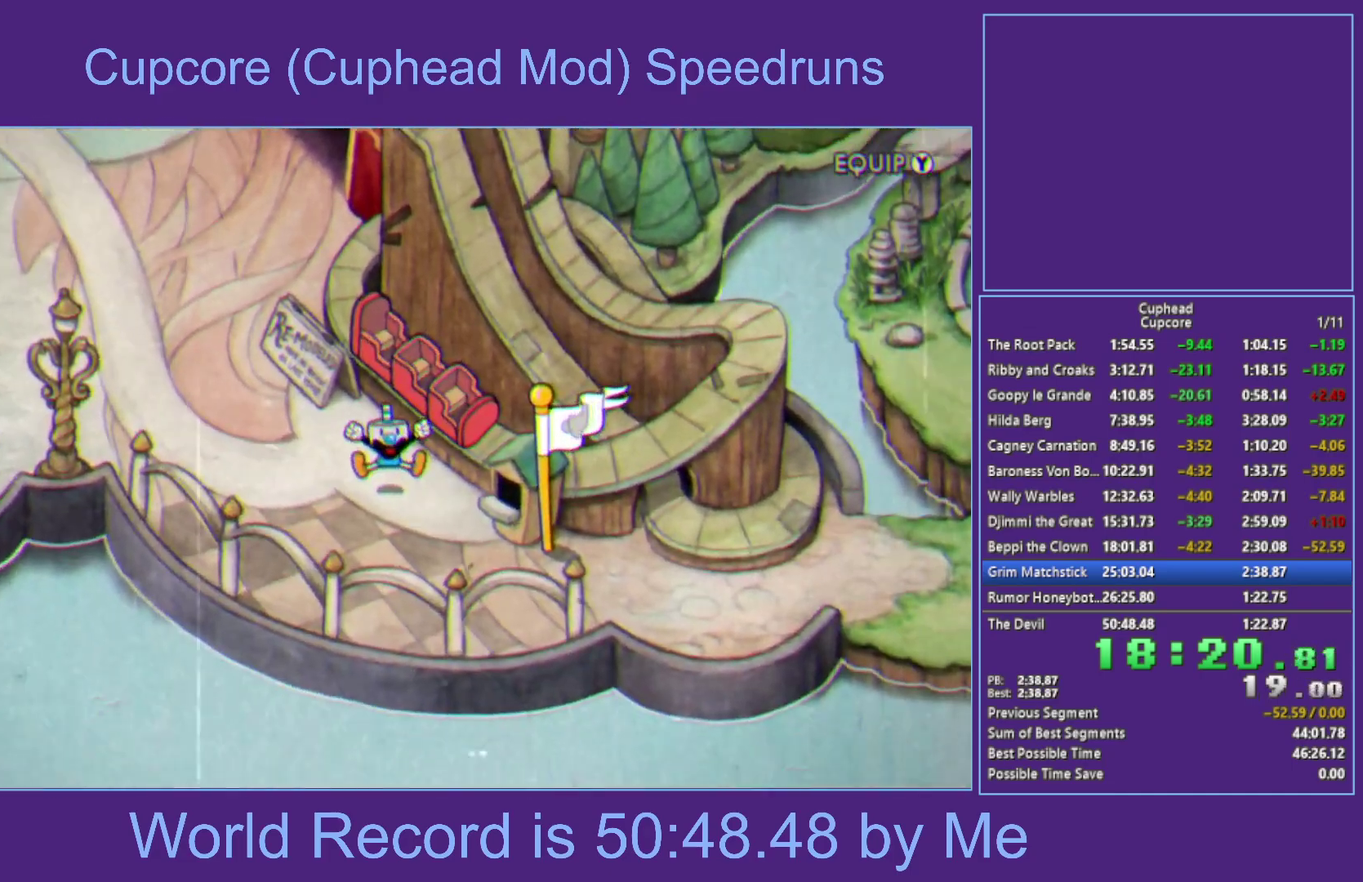
Gameplay with a controller (Xbox layout); each line is a JSON object with the inputs held at the frame after it (dt_ms = milliseconds from this image to that frame). "events" lists button and stick changes between this image and that frame as [ms after this image, input, new state], when the widget could be followed in between.
{"dt_ms": 500, "buttons": ["A"], "left_stick": "center", "right_stick": "center", "events": [[100, "A", "down"], [200, "A", "up"], [317, "A", "down"], [417, "A", "up"], [500, "A", "down"]]}
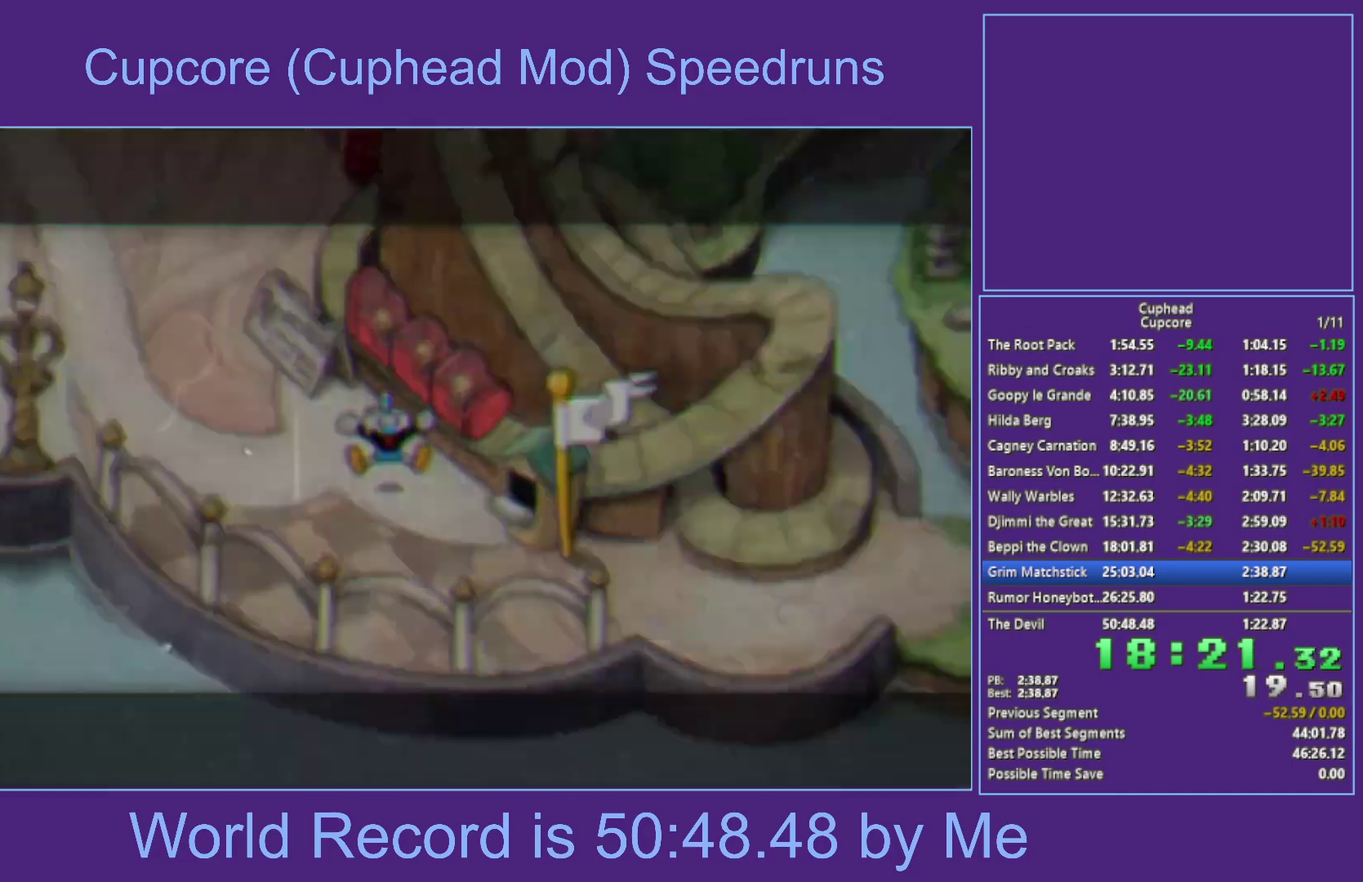
{"dt_ms": 500, "buttons": ["A"], "left_stick": "center", "right_stick": "center", "events": [[117, "A", "up"], [233, "A", "down"], [317, "A", "up"], [433, "A", "down"]]}
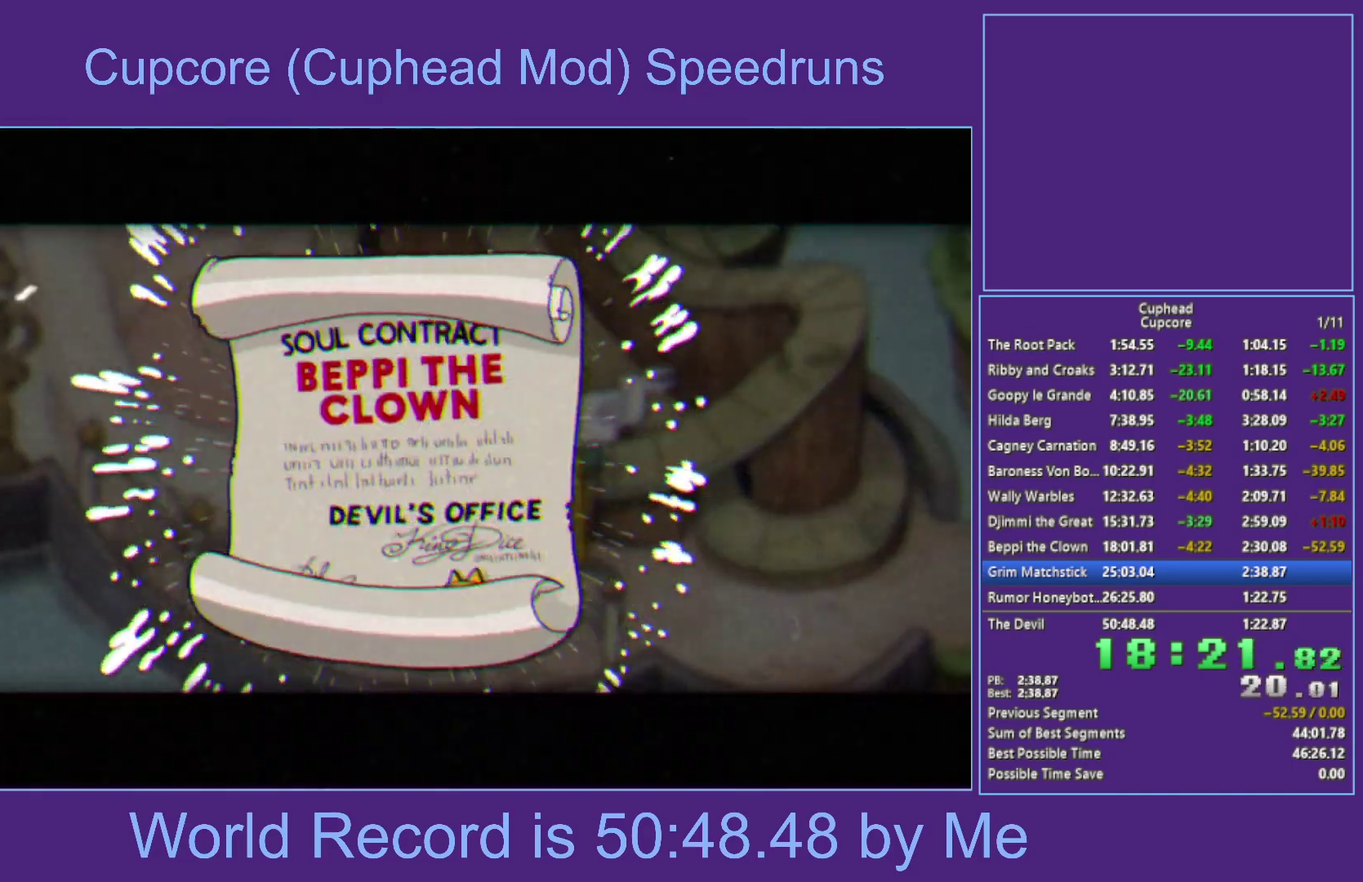
{"dt_ms": 500, "buttons": ["A"], "left_stick": "center", "right_stick": "center", "events": [[50, "A", "up"], [117, "A", "down"], [250, "A", "up"], [317, "A", "down"], [417, "A", "up"], [483, "A", "down"]]}
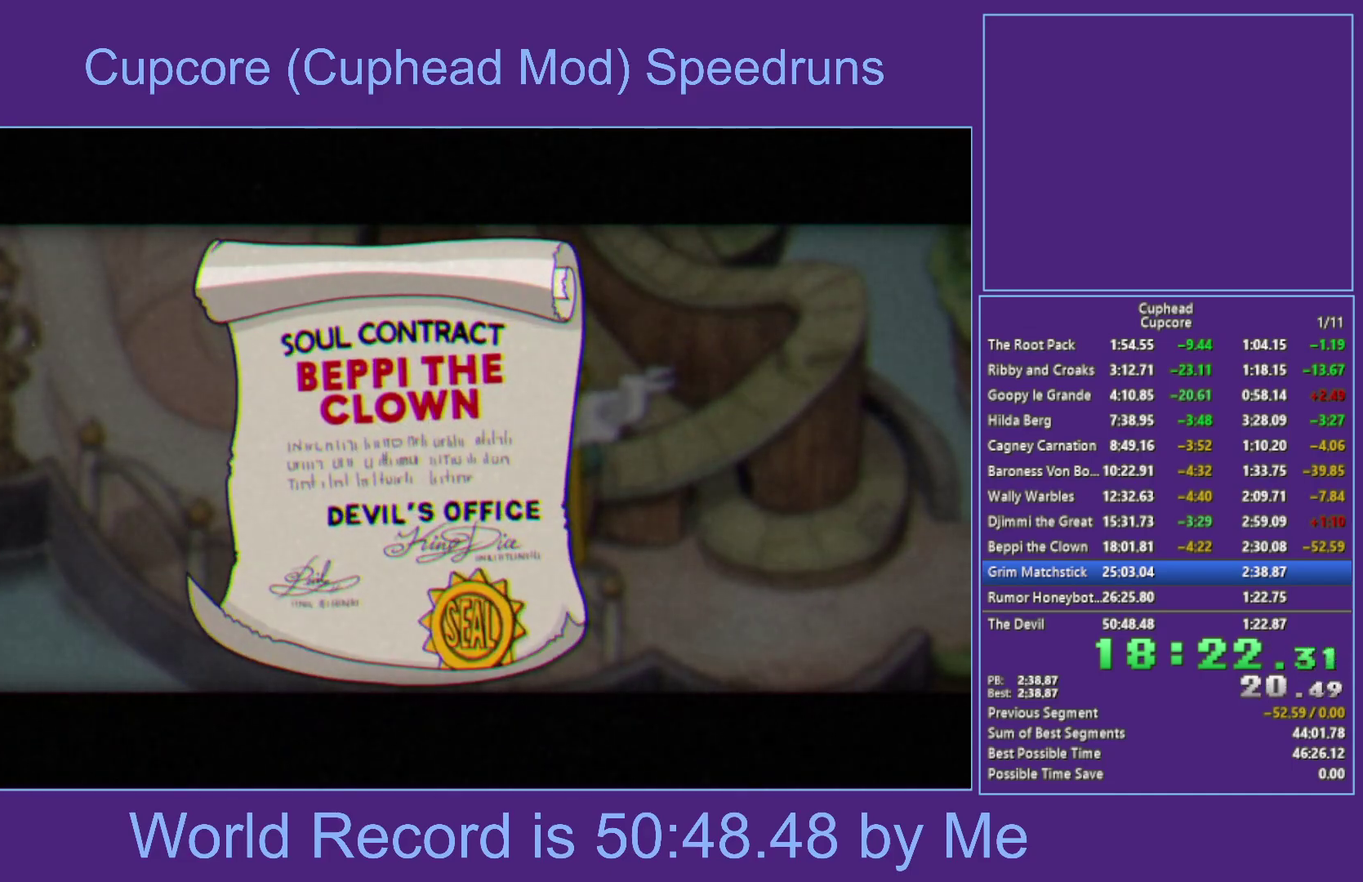
{"dt_ms": 500, "buttons": ["A"], "left_stick": "center", "right_stick": "center", "events": [[100, "A", "up"], [167, "A", "down"], [283, "A", "up"], [333, "A", "down"]]}
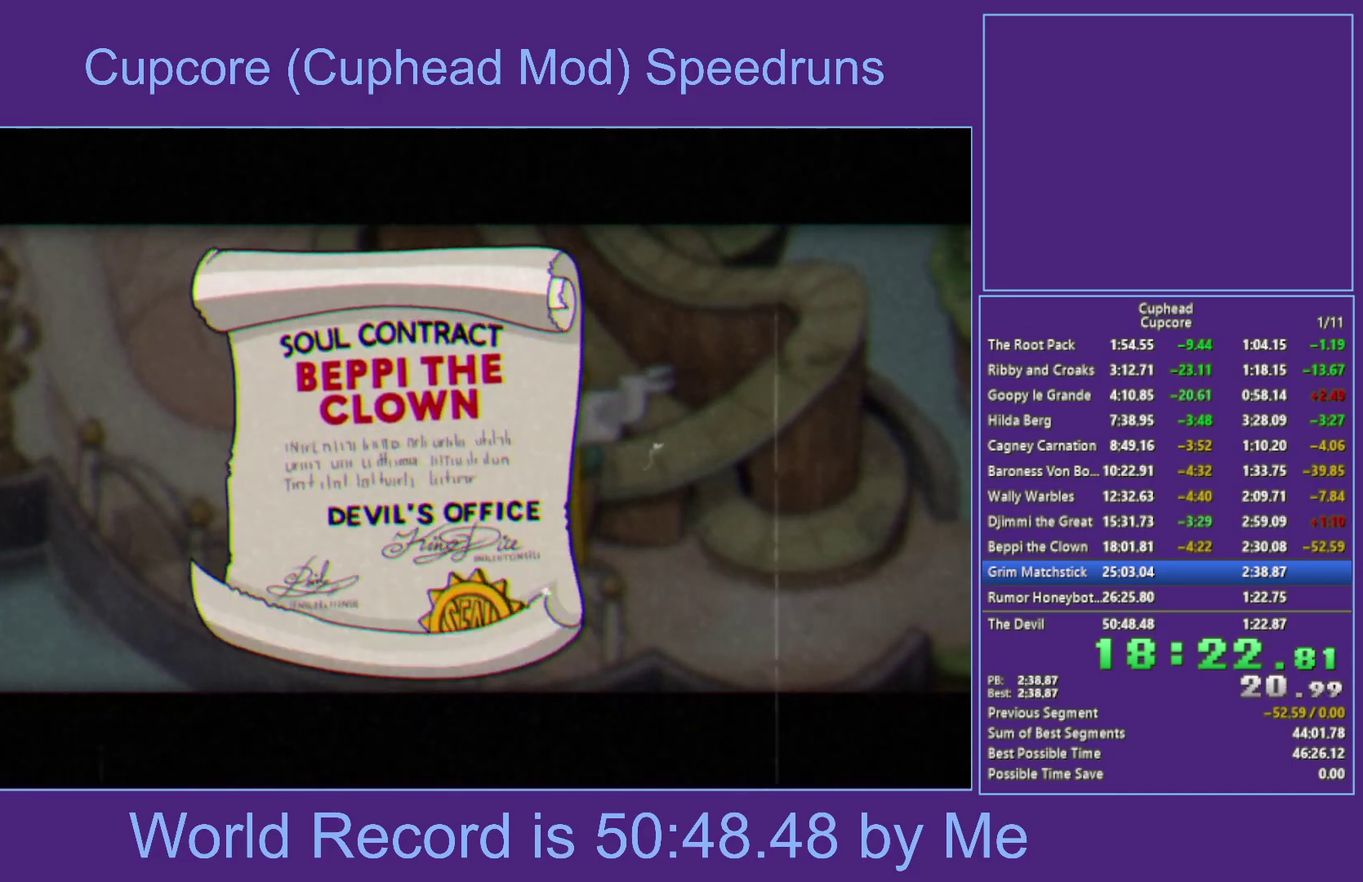
{"dt_ms": 500, "buttons": [], "left_stick": "up-left", "right_stick": "center", "events": [[167, "A", "up"], [367, "left_stick", "up-left"]]}
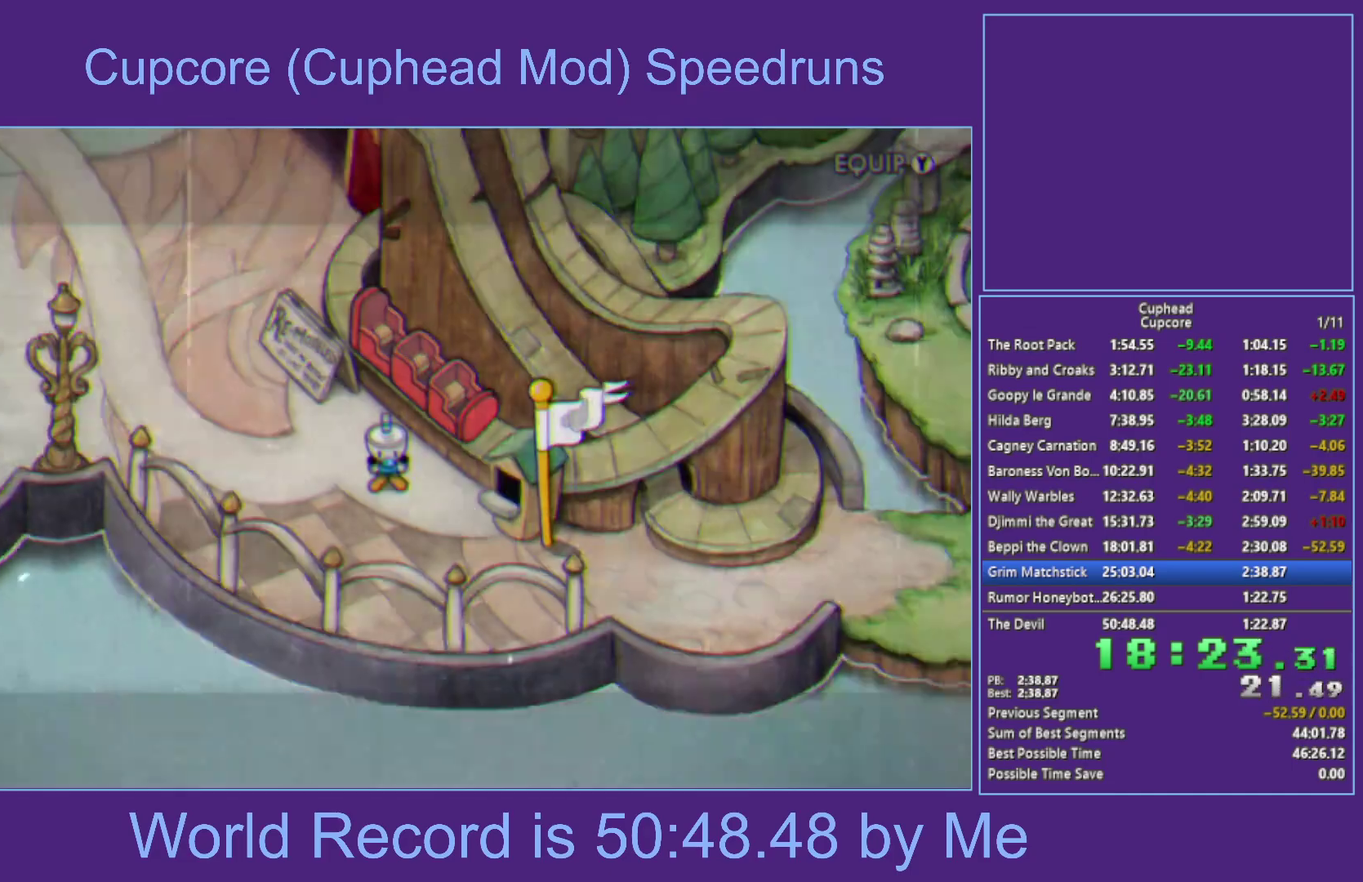
{"dt_ms": 500, "buttons": [], "left_stick": "up-left", "right_stick": "center", "events": []}
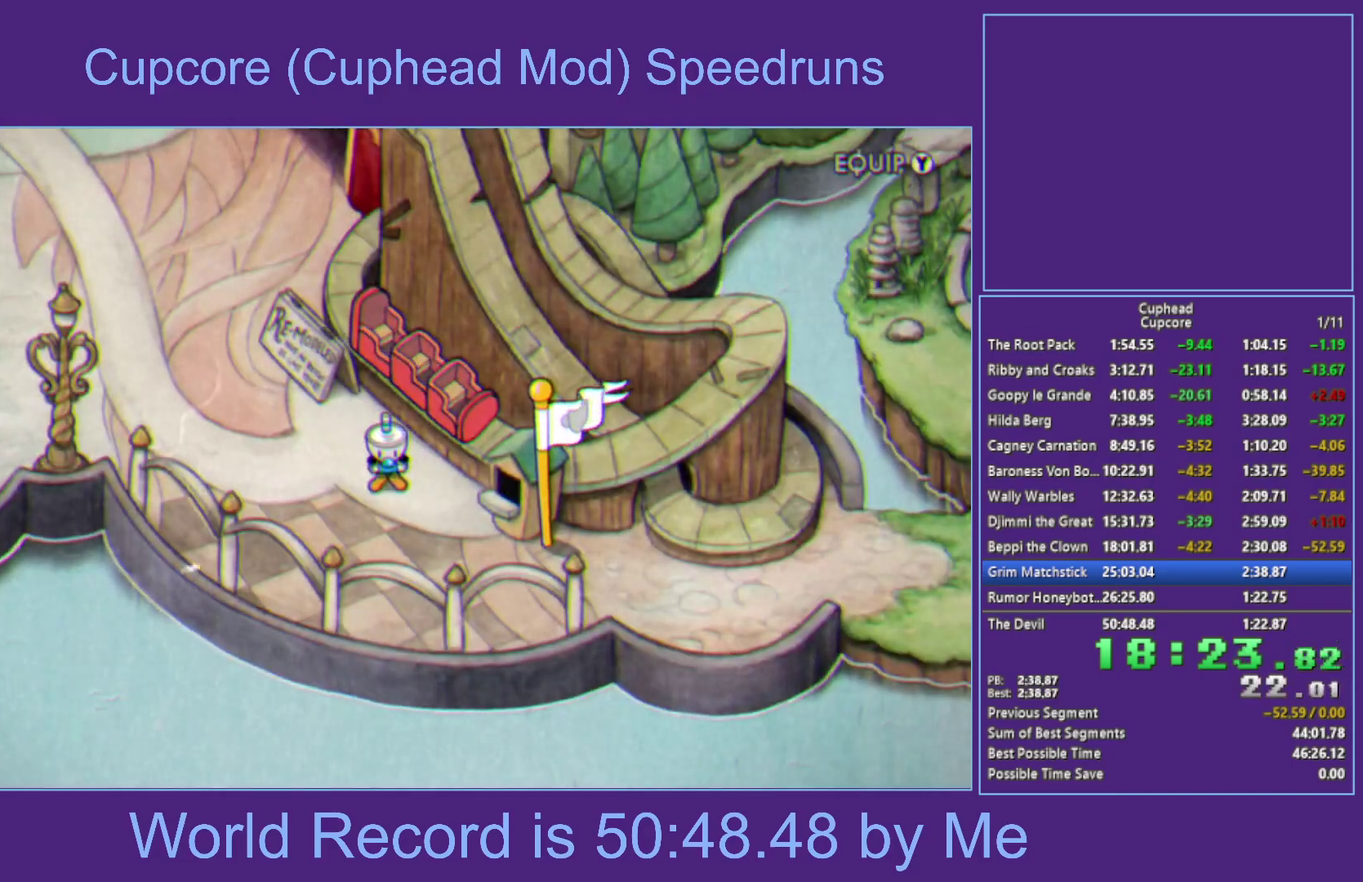
{"dt_ms": 1000, "buttons": [], "left_stick": "up-left", "right_stick": "center", "events": [[517, "left_stick", "left"], [667, "left_stick", "up-left"]]}
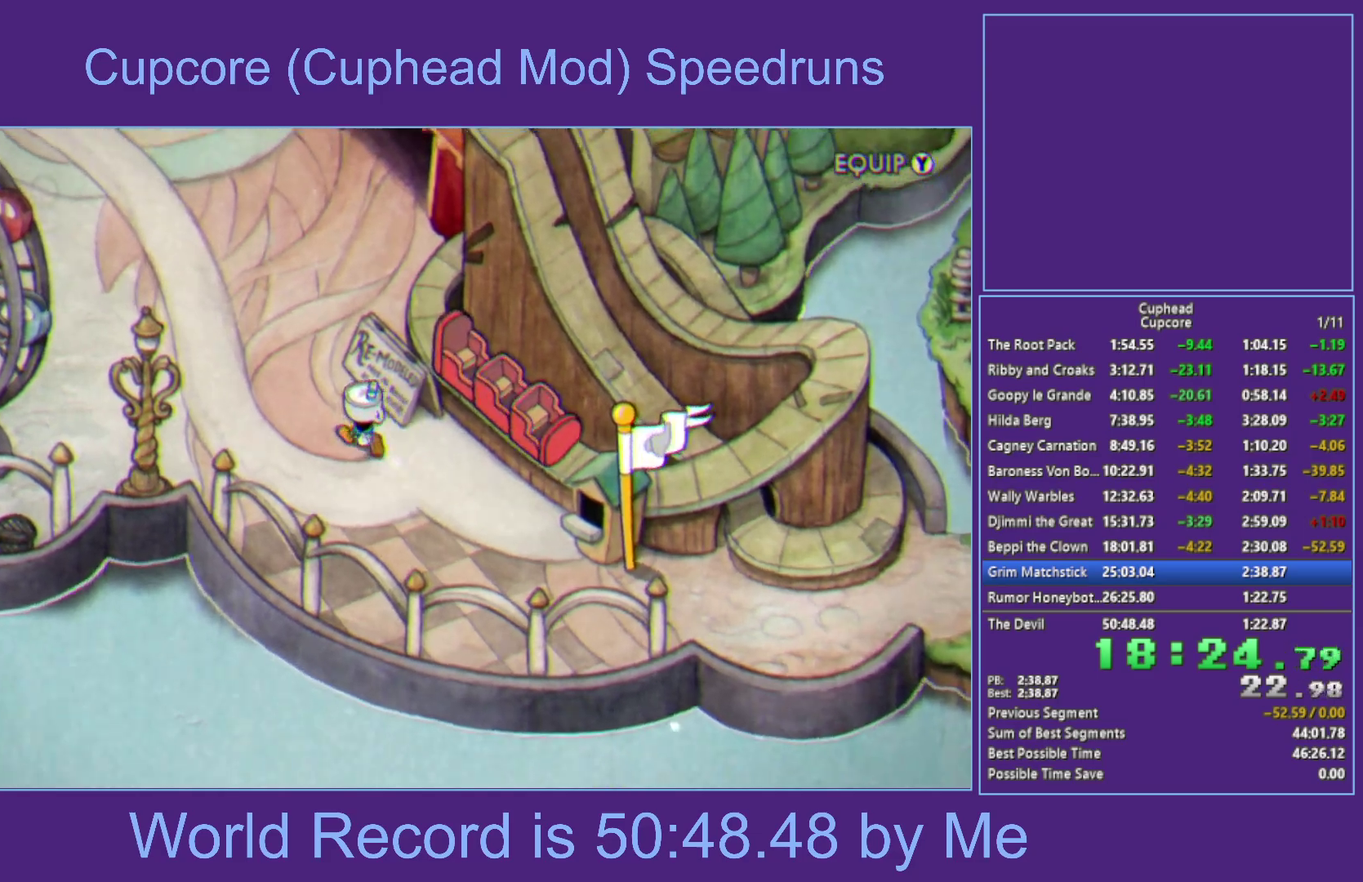
{"dt_ms": 500, "buttons": [], "left_stick": "up", "right_stick": "center", "events": [[350, "left_stick", "up"]]}
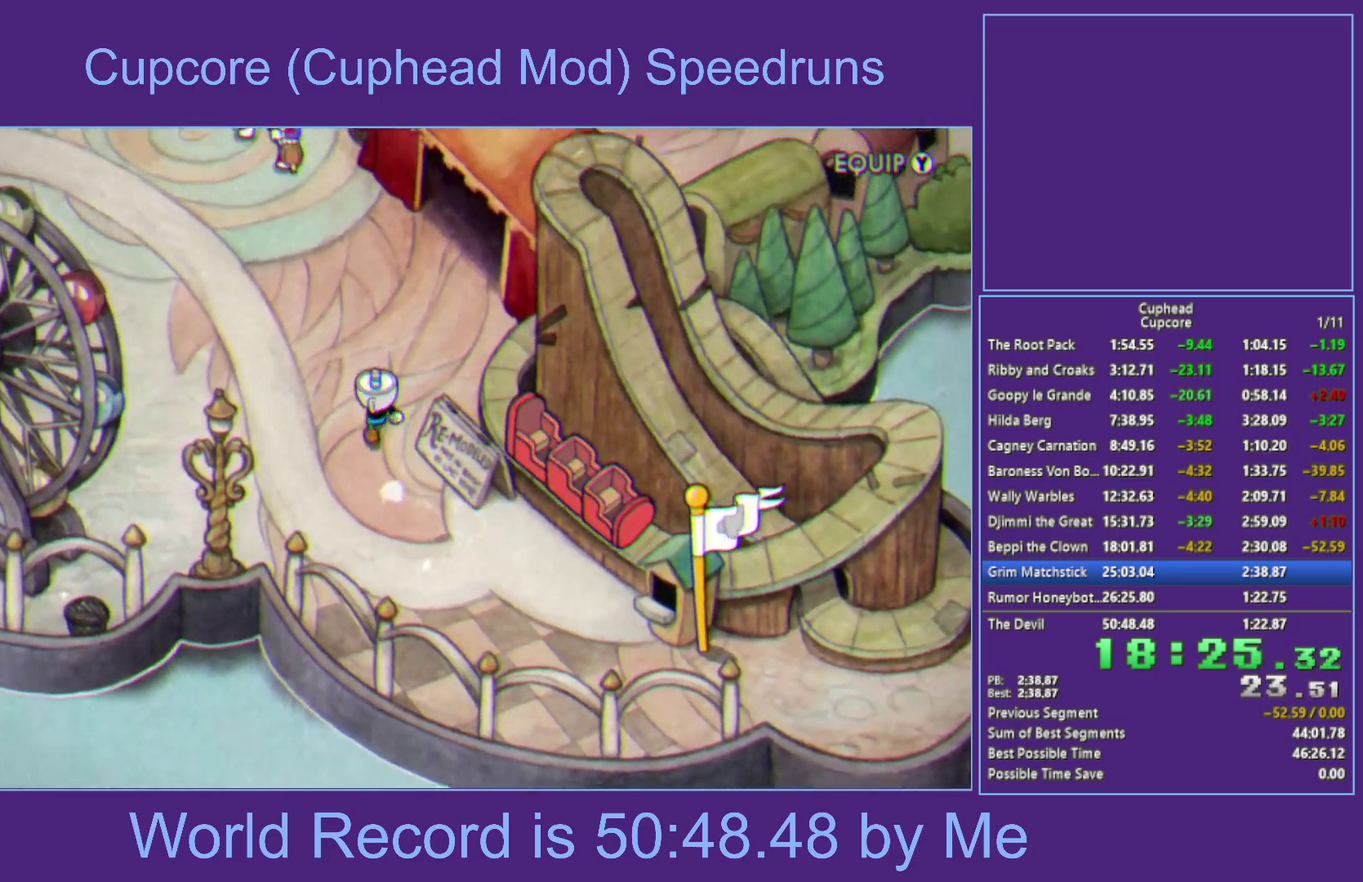
{"dt_ms": 500, "buttons": [], "left_stick": "up-right", "right_stick": "center", "events": [[450, "left_stick", "up-right"]]}
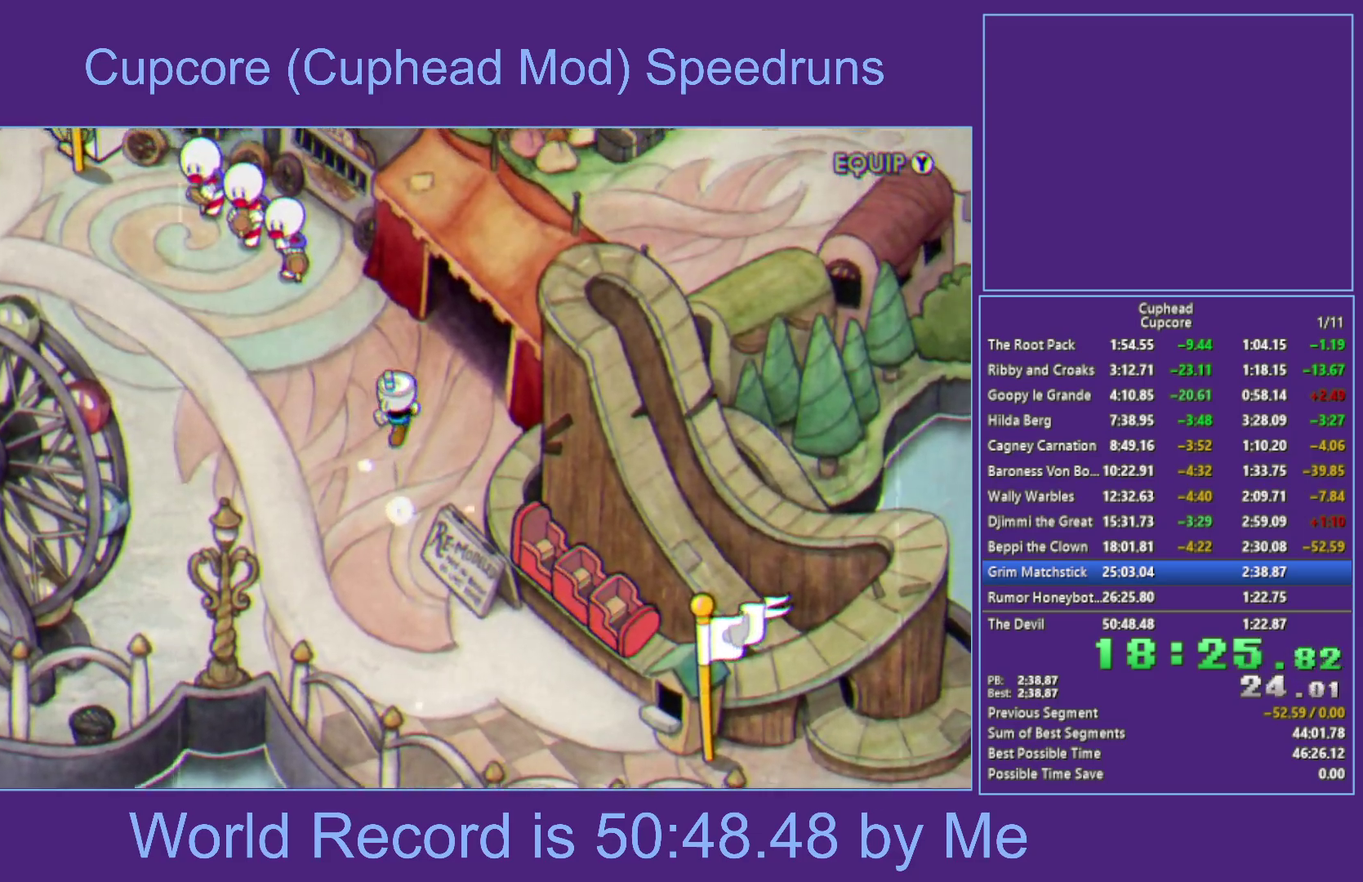
{"dt_ms": 500, "buttons": [], "left_stick": "up-right", "right_stick": "center", "events": []}
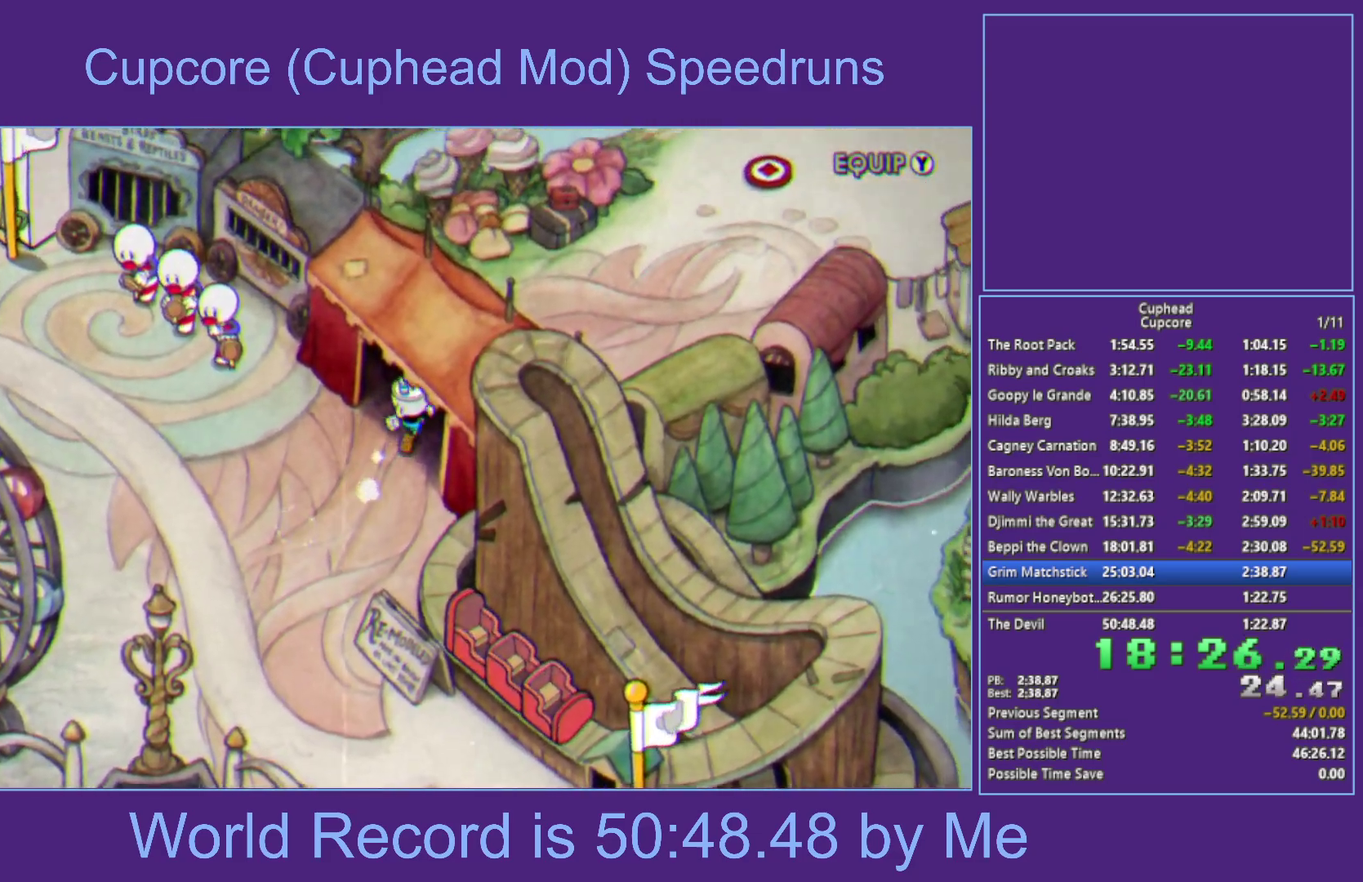
{"dt_ms": 500, "buttons": [], "left_stick": "up-right", "right_stick": "center", "events": []}
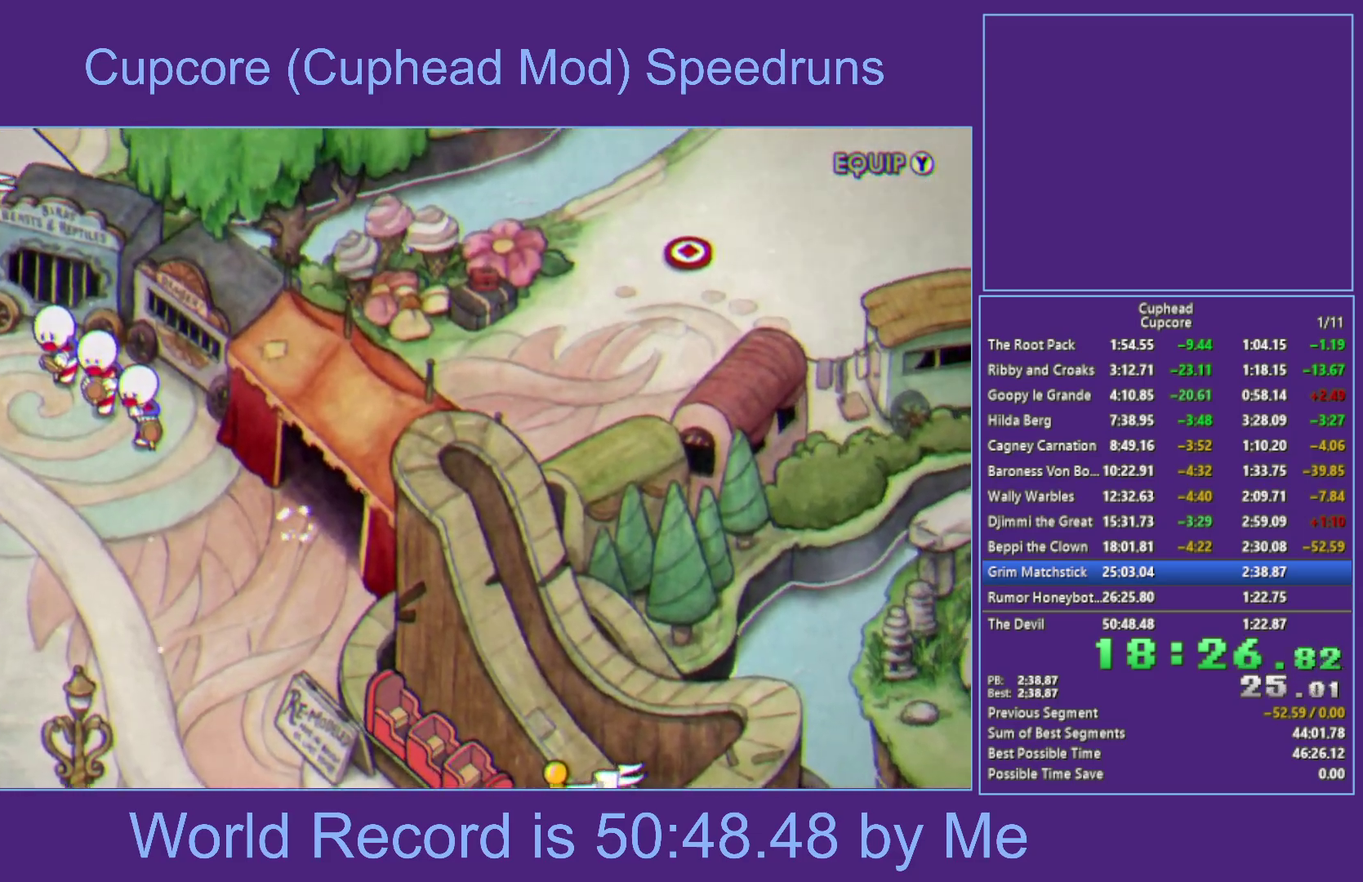
{"dt_ms": 500, "buttons": [], "left_stick": "up-right", "right_stick": "center", "events": []}
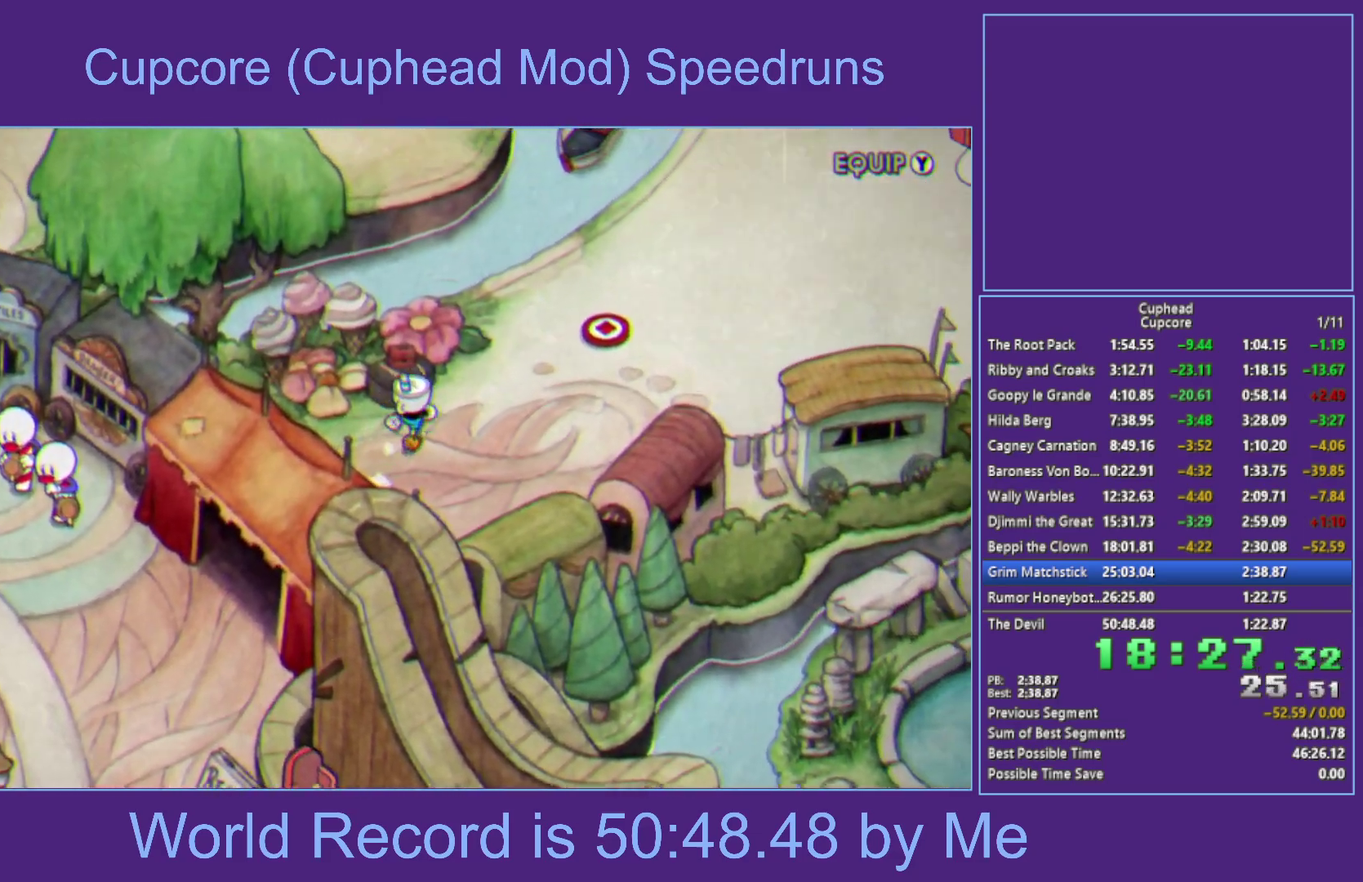
{"dt_ms": 500, "buttons": [], "left_stick": "up-right", "right_stick": "center", "events": []}
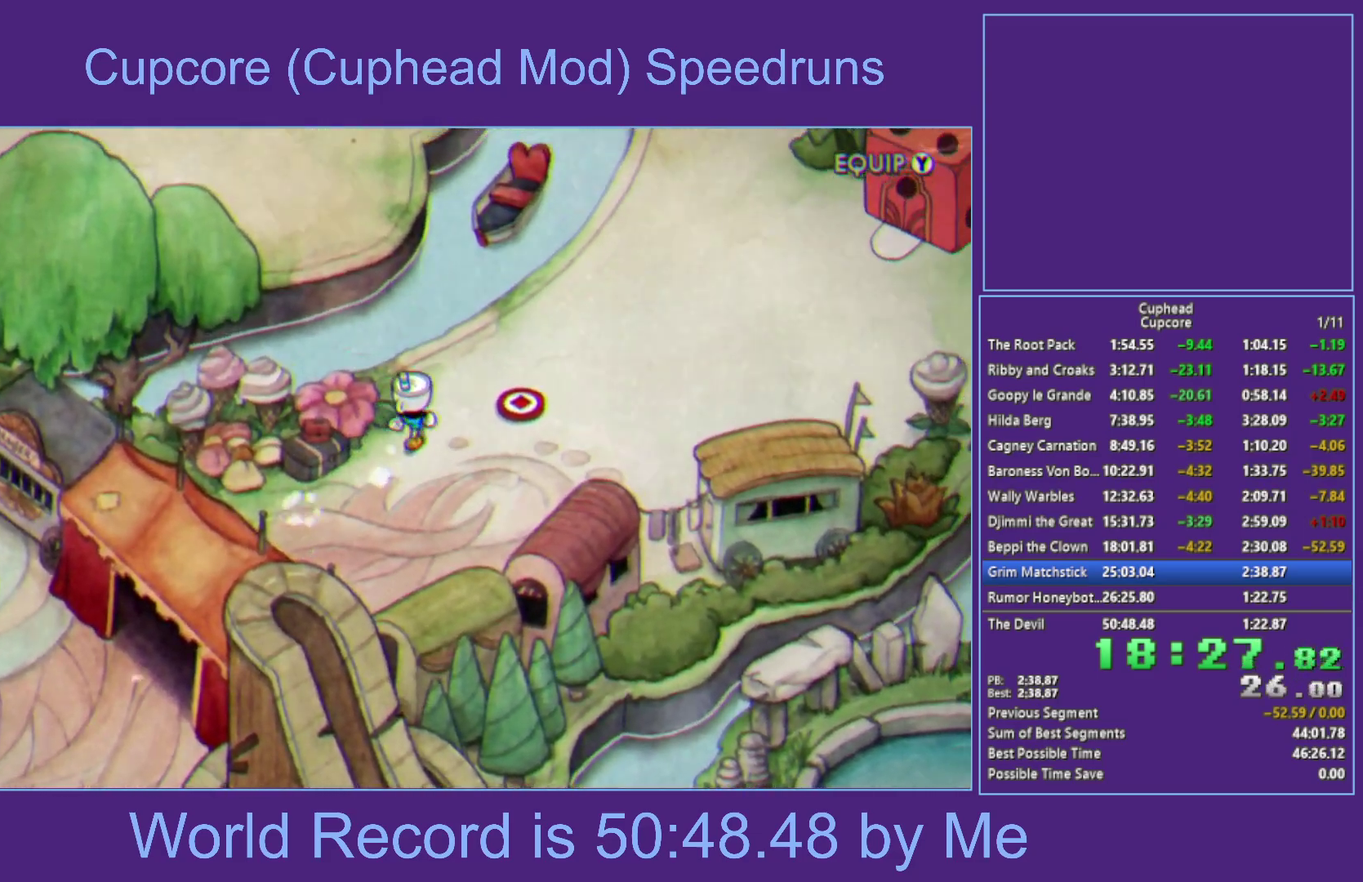
{"dt_ms": 500, "buttons": [], "left_stick": "up-right", "right_stick": "center", "events": []}
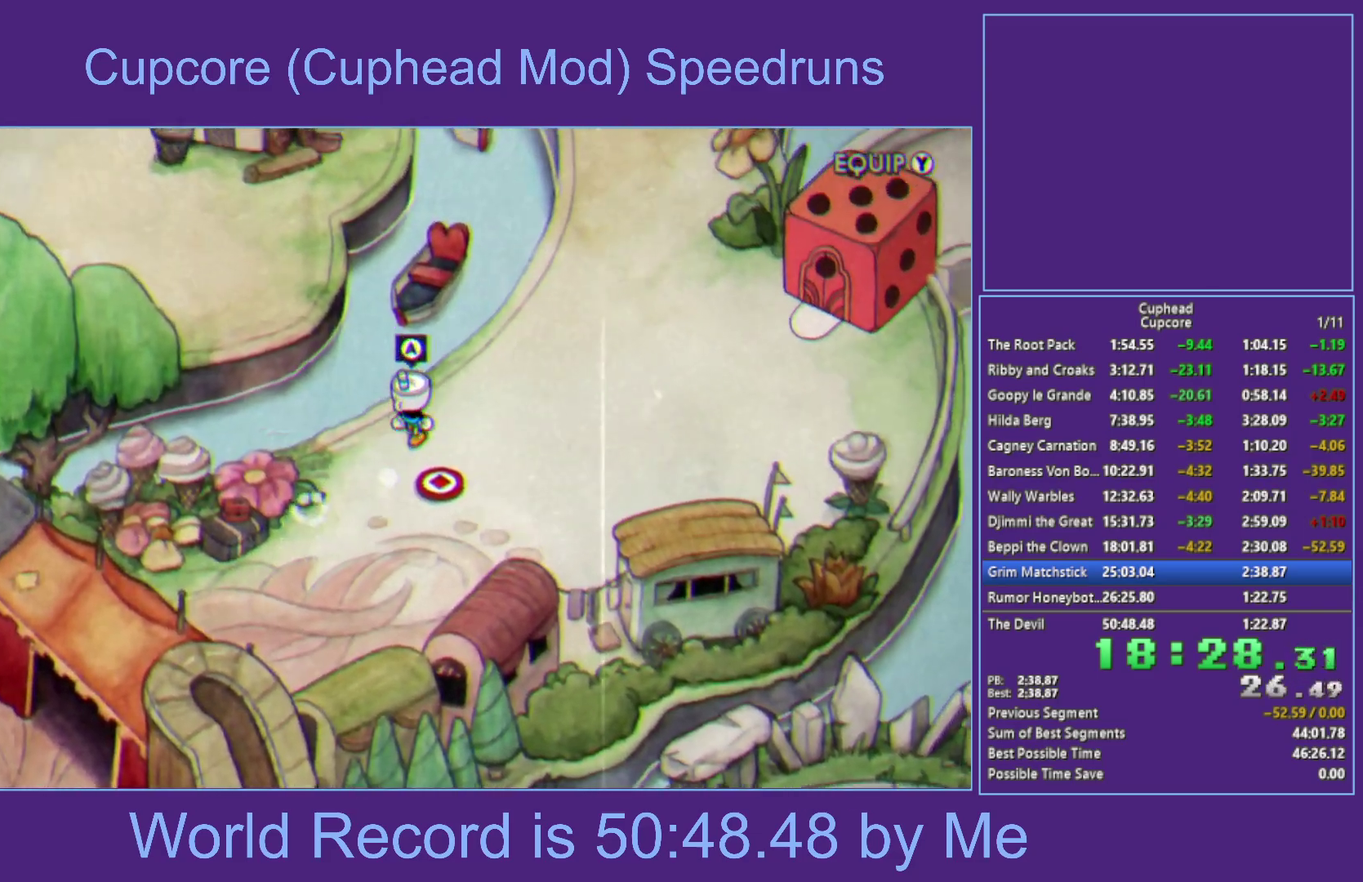
{"dt_ms": 500, "buttons": [], "left_stick": "up-right", "right_stick": "center", "events": []}
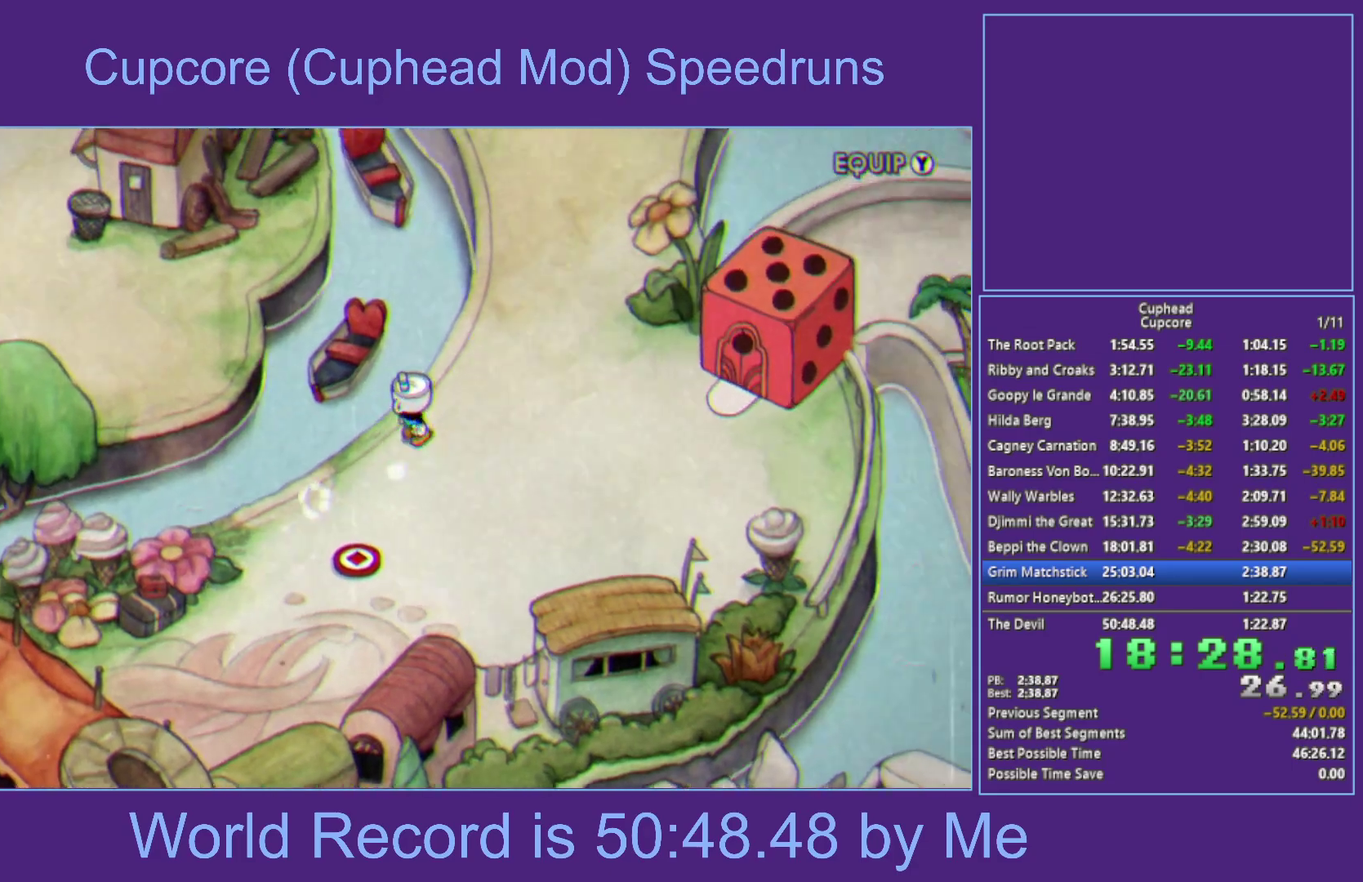
{"dt_ms": 500, "buttons": [], "left_stick": "up-right", "right_stick": "center", "events": []}
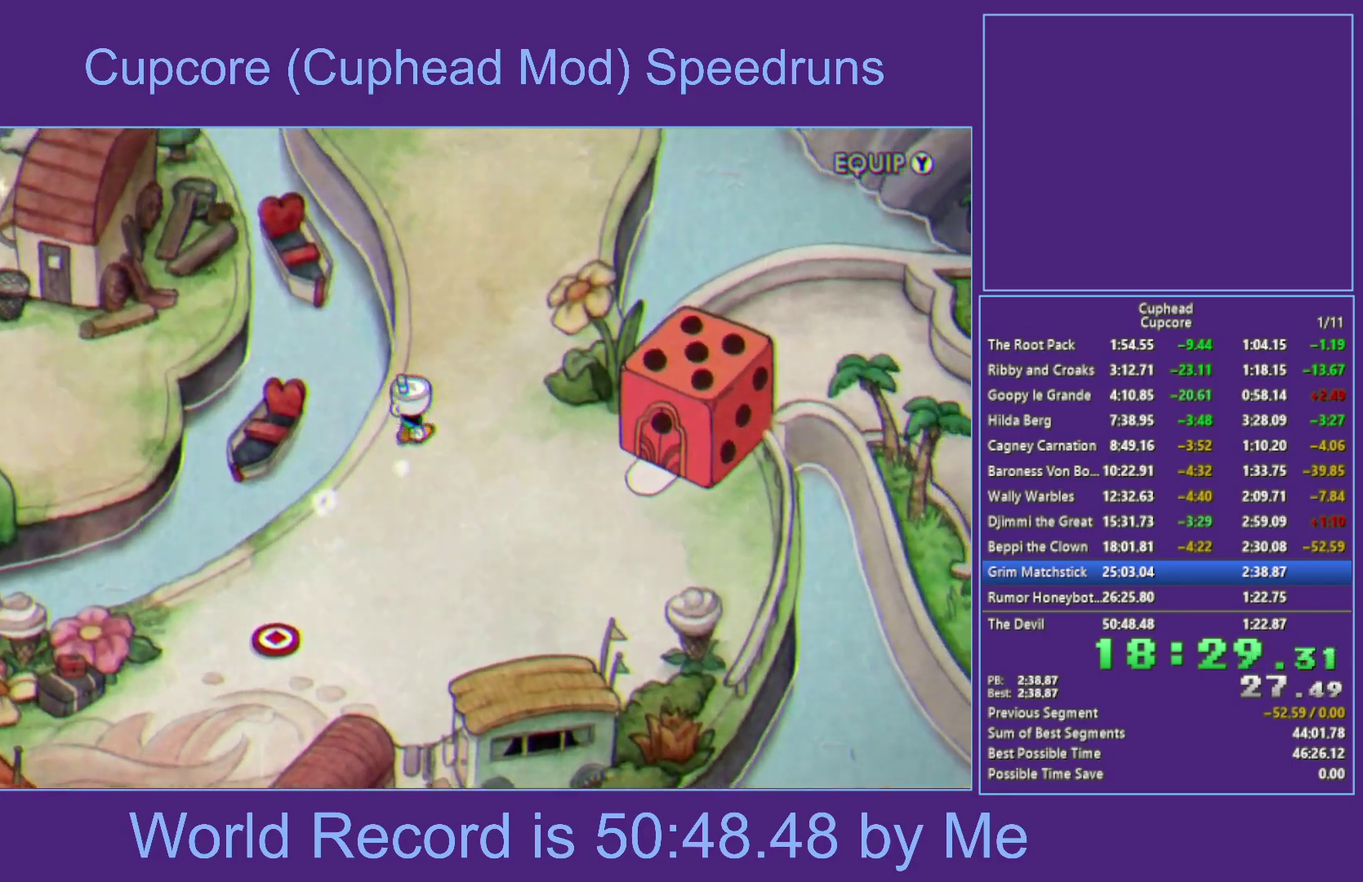
{"dt_ms": 500, "buttons": [], "left_stick": "up-right", "right_stick": "center", "events": []}
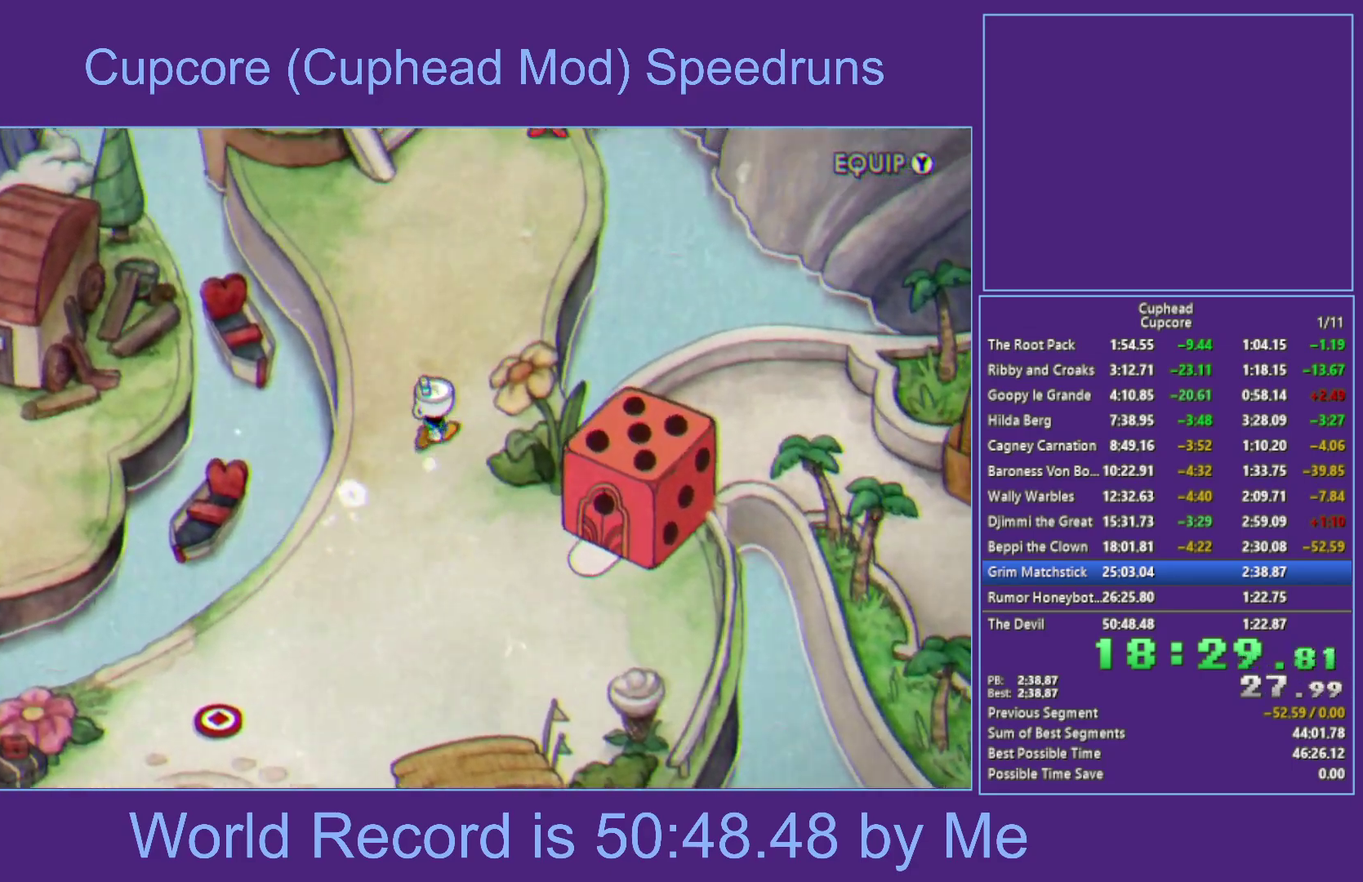
{"dt_ms": 500, "buttons": [], "left_stick": "up", "right_stick": "center", "events": [[83, "left_stick", "up"]]}
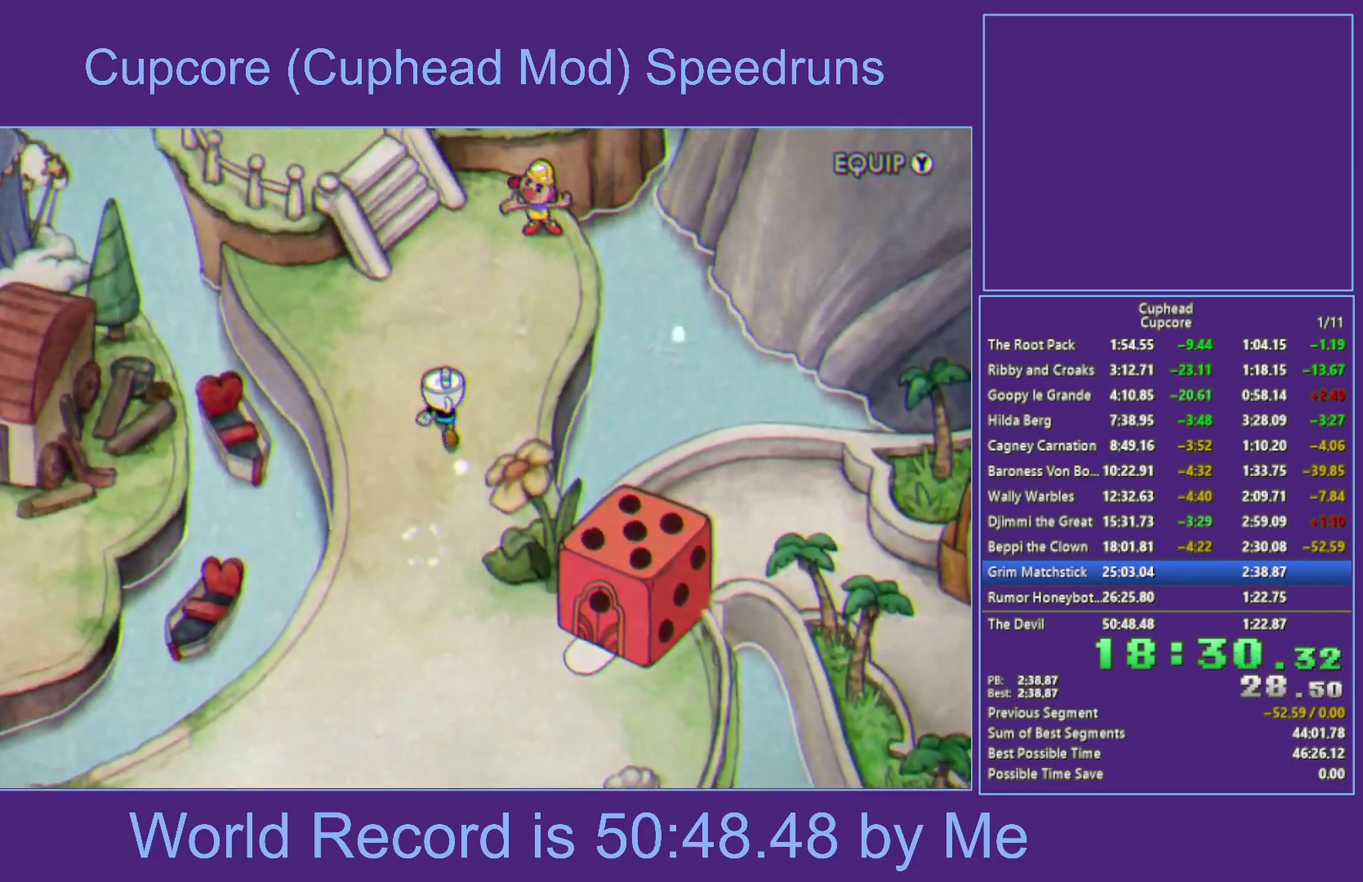
{"dt_ms": 500, "buttons": [], "left_stick": "up", "right_stick": "center", "events": []}
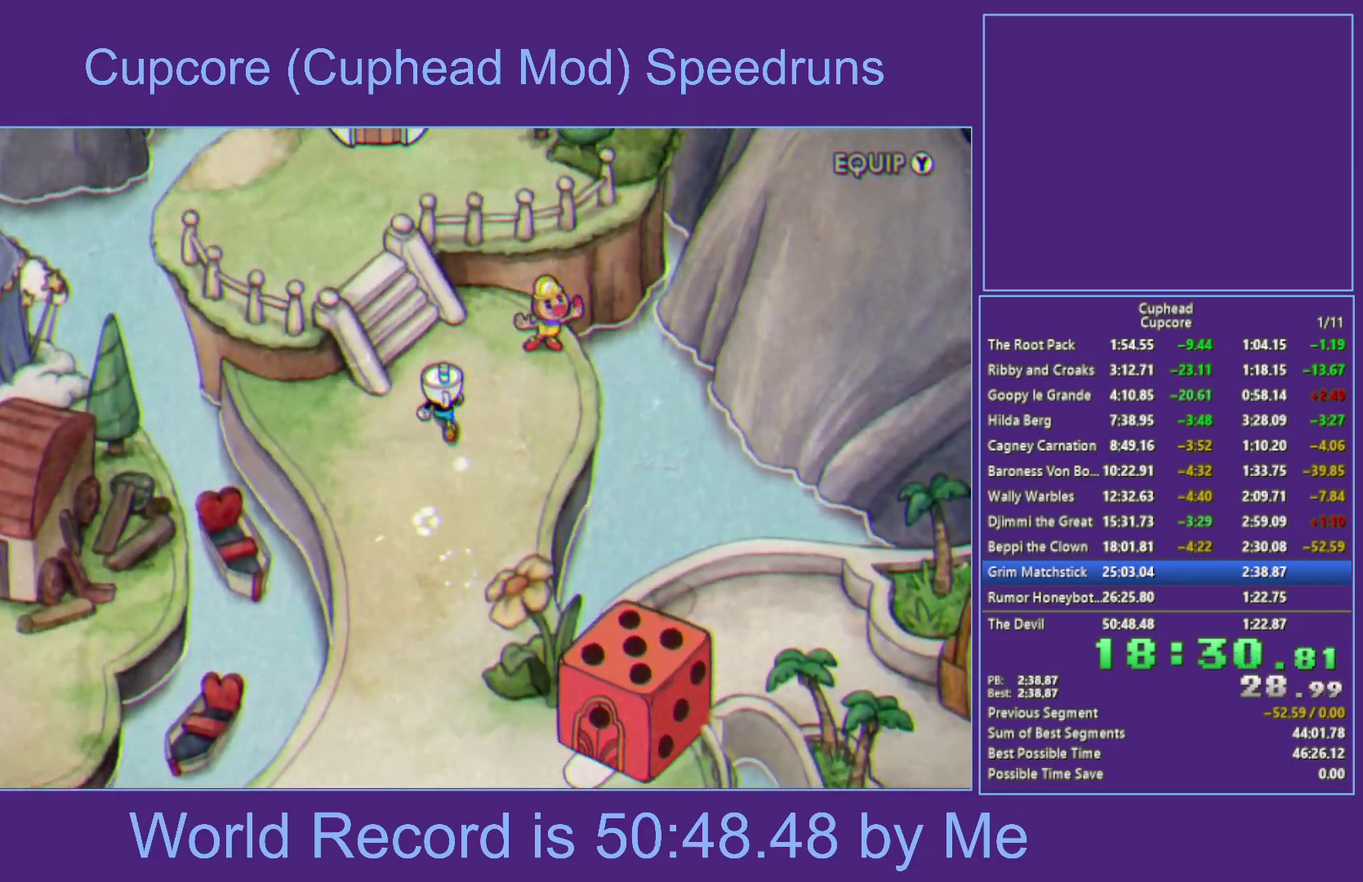
{"dt_ms": 500, "buttons": [], "left_stick": "up-left", "right_stick": "center", "events": [[167, "left_stick", "up-left"]]}
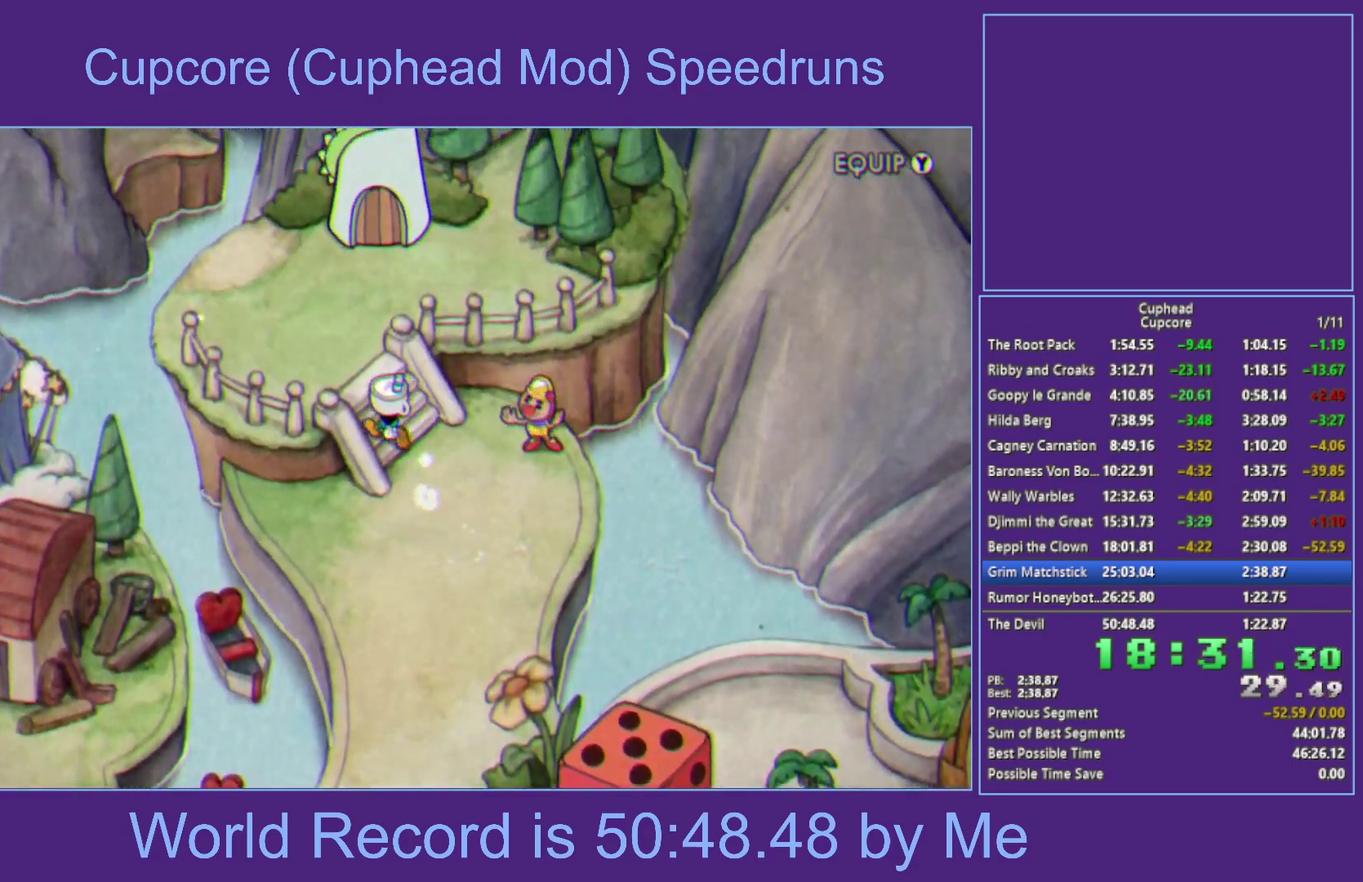
{"dt_ms": 500, "buttons": [], "left_stick": "up", "right_stick": "center", "events": [[133, "left_stick", "up"]]}
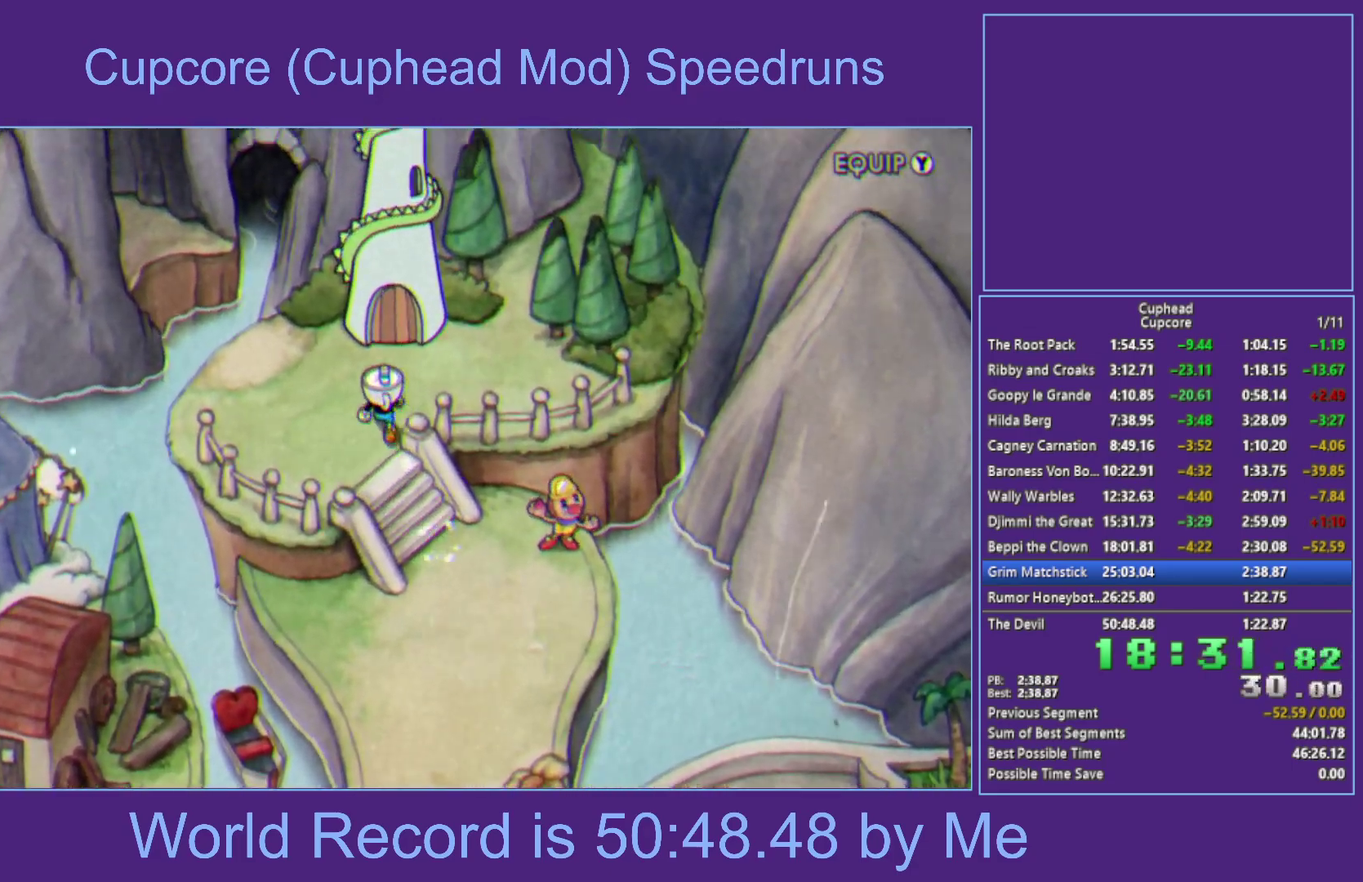
{"dt_ms": 500, "buttons": [], "left_stick": "center", "right_stick": "center", "events": [[300, "A", "down"], [367, "left_stick", "center"], [450, "A", "up"]]}
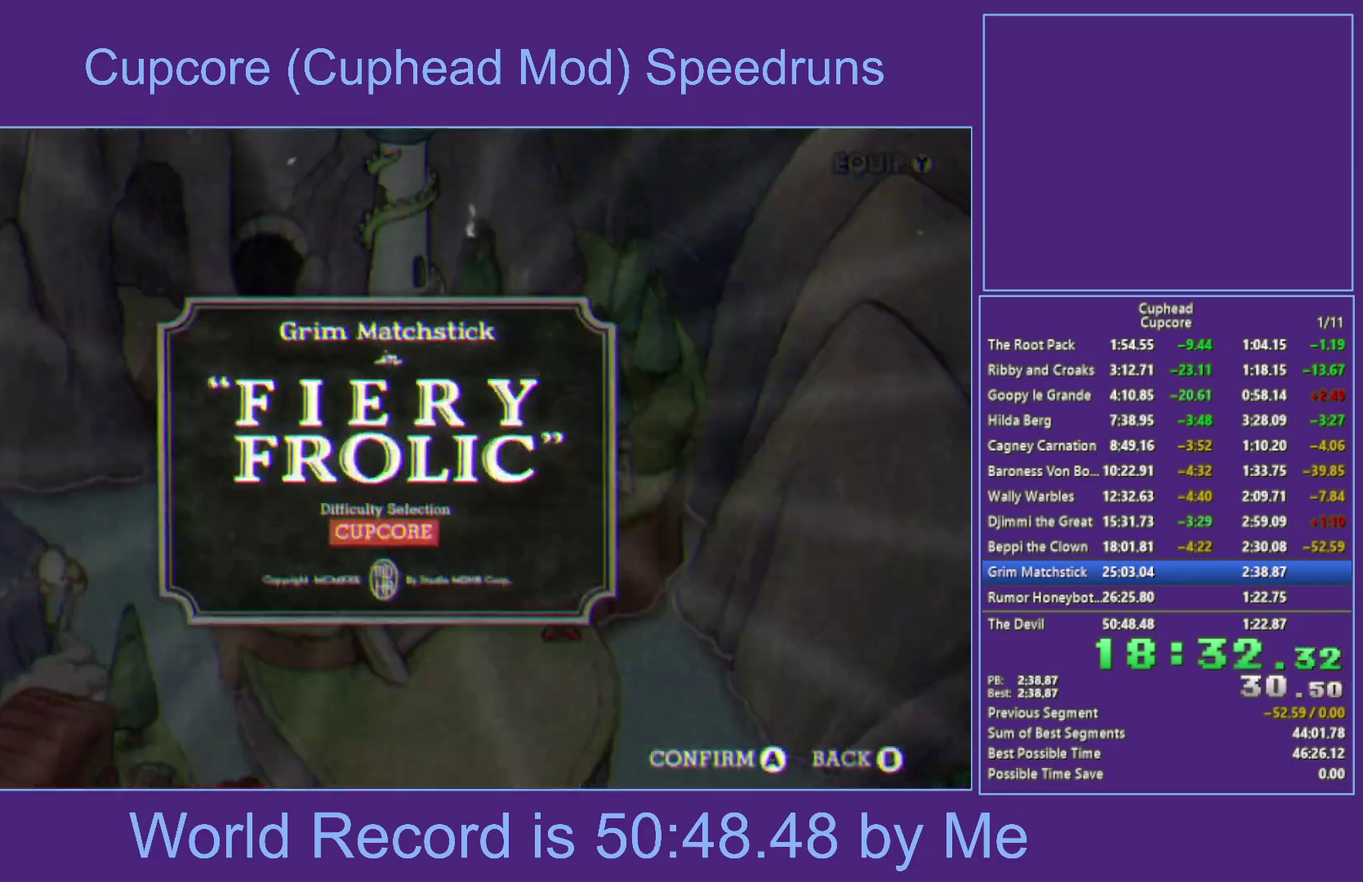
{"dt_ms": 500, "buttons": [], "left_stick": "center", "right_stick": "center", "events": [[50, "A", "down"], [317, "A", "up"]]}
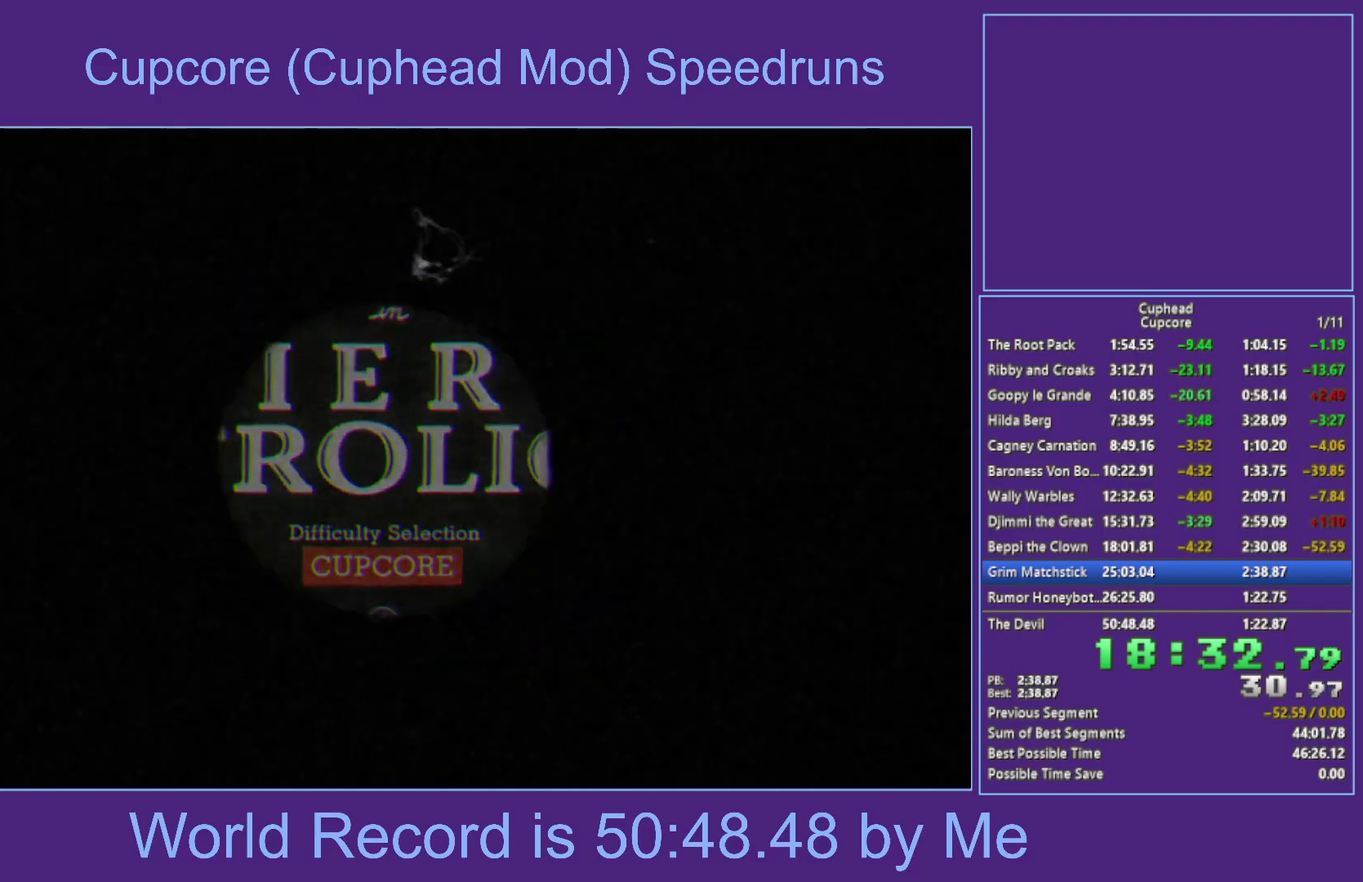
{"dt_ms": 500, "buttons": ["A", "X"], "left_stick": "up-right", "right_stick": "center", "events": [[33, "A", "down"], [383, "left_stick", "up-right"], [483, "X", "down"]]}
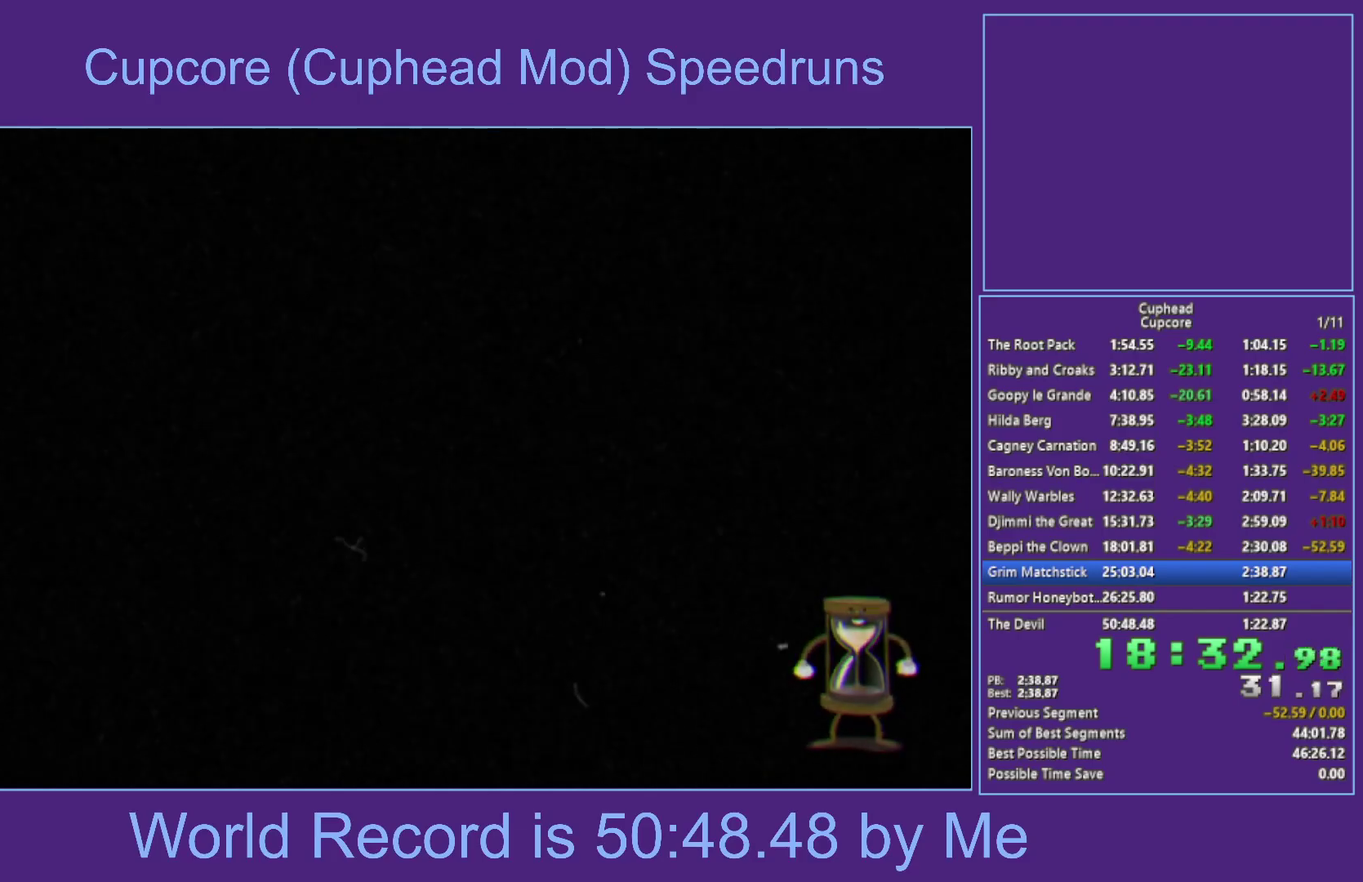
{"dt_ms": 500, "buttons": ["X"], "left_stick": "up-right", "right_stick": "center", "events": [[83, "A", "up"]]}
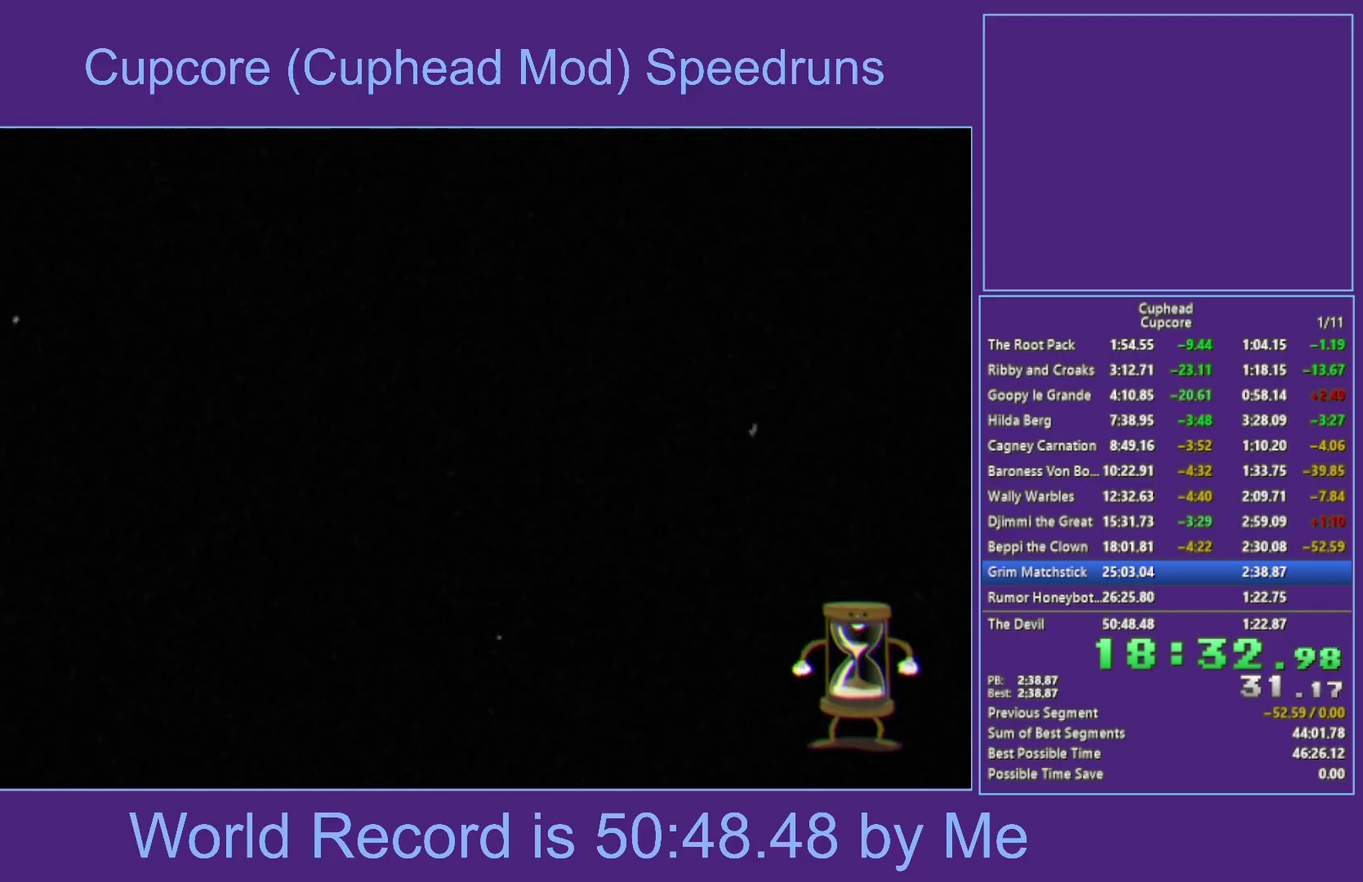
{"dt_ms": 500, "buttons": ["A", "X"], "left_stick": "right", "right_stick": "center", "events": [[83, "left_stick", "right"], [267, "A", "down"], [367, "L1", "down"], [500, "L1", "up"]]}
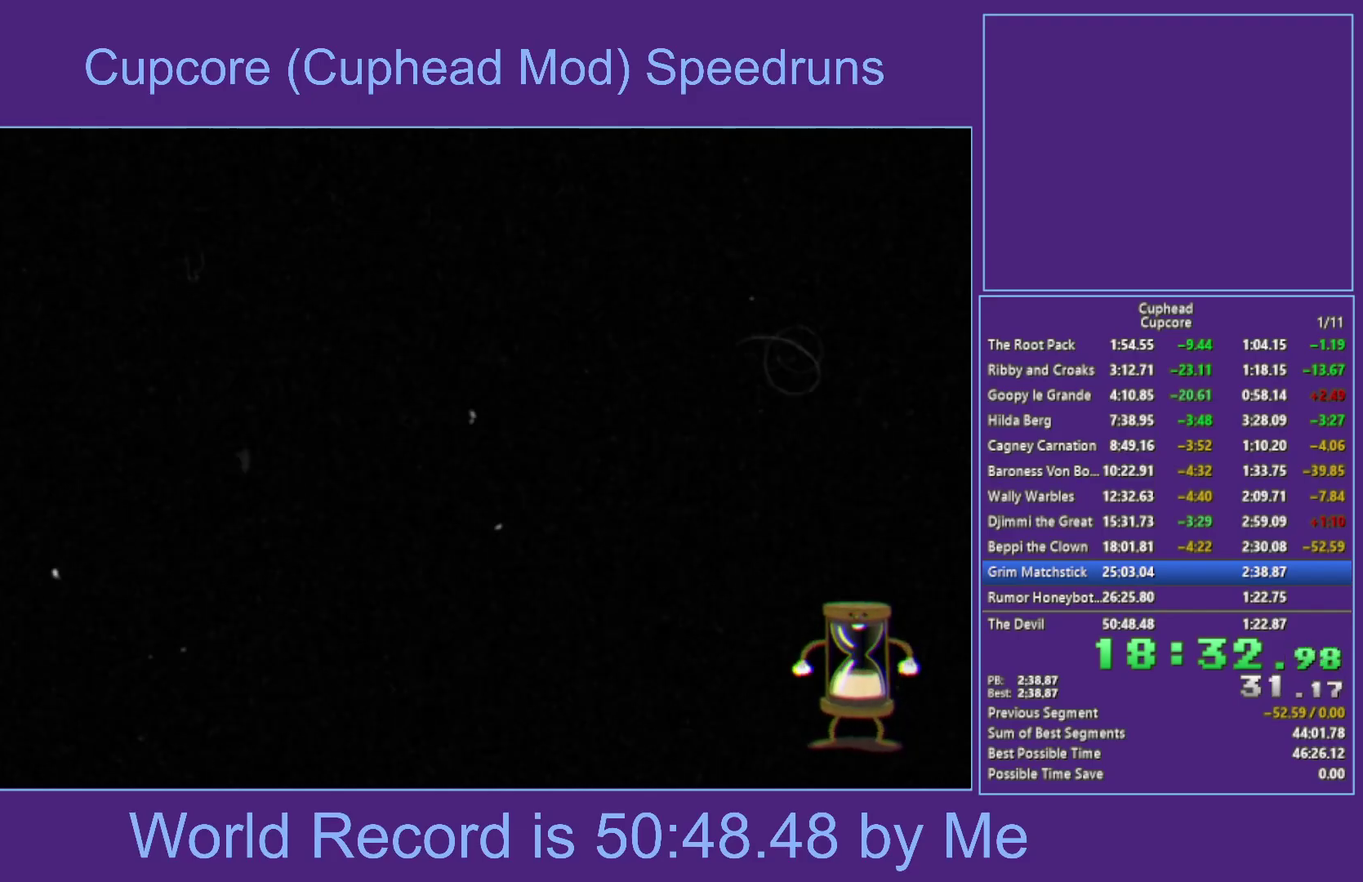
{"dt_ms": 500, "buttons": ["X"], "left_stick": "right", "right_stick": "center", "events": [[133, "A", "up"], [200, "L1", "down"], [283, "L1", "up"], [333, "L1", "down"], [417, "L1", "up"]]}
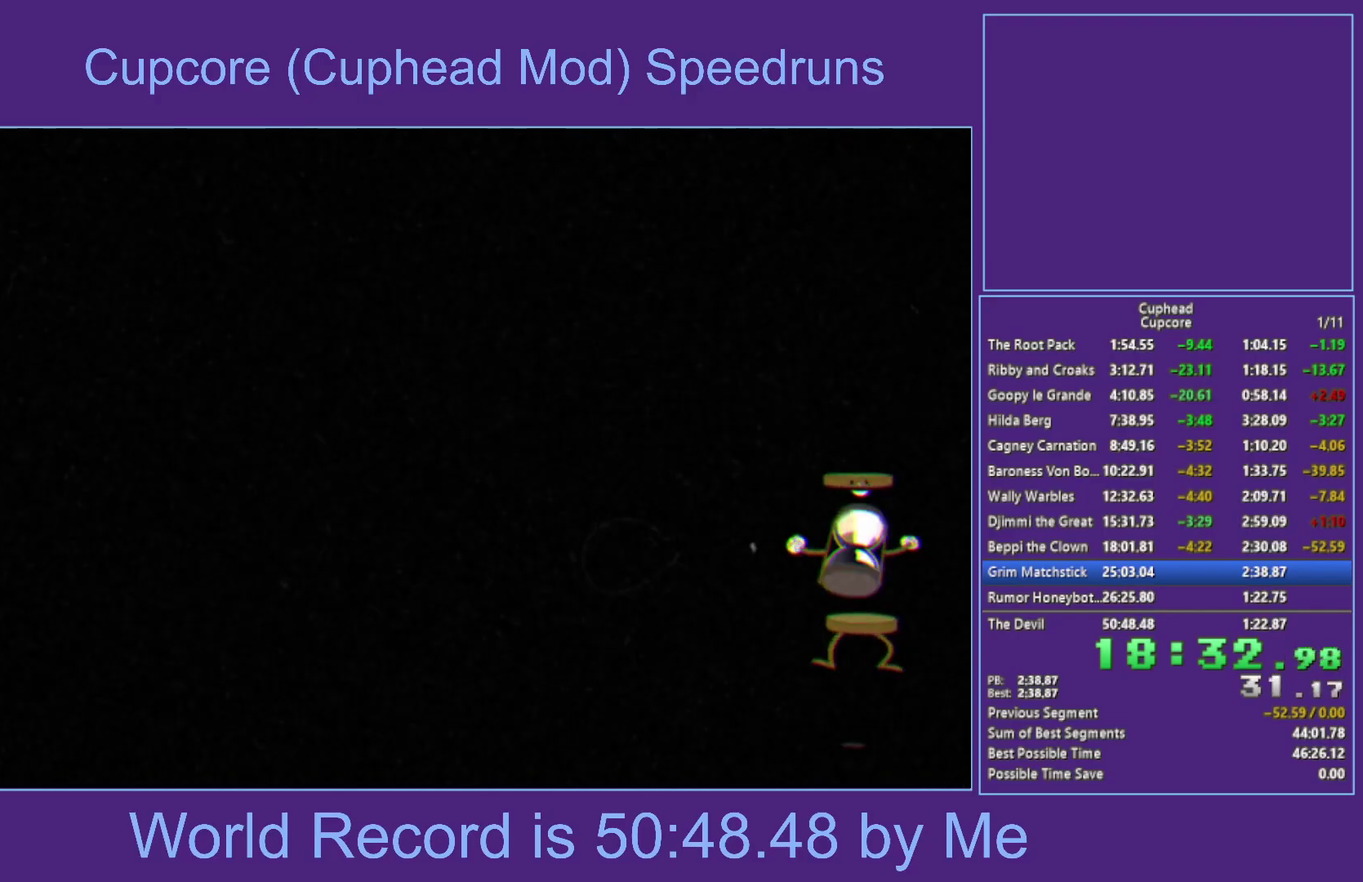
{"dt_ms": 500, "buttons": ["X"], "left_stick": "center", "right_stick": "center", "events": [[17, "left_stick", "center"], [83, "L1", "down"], [150, "L1", "up"], [217, "L1", "down"], [333, "L1", "up"]]}
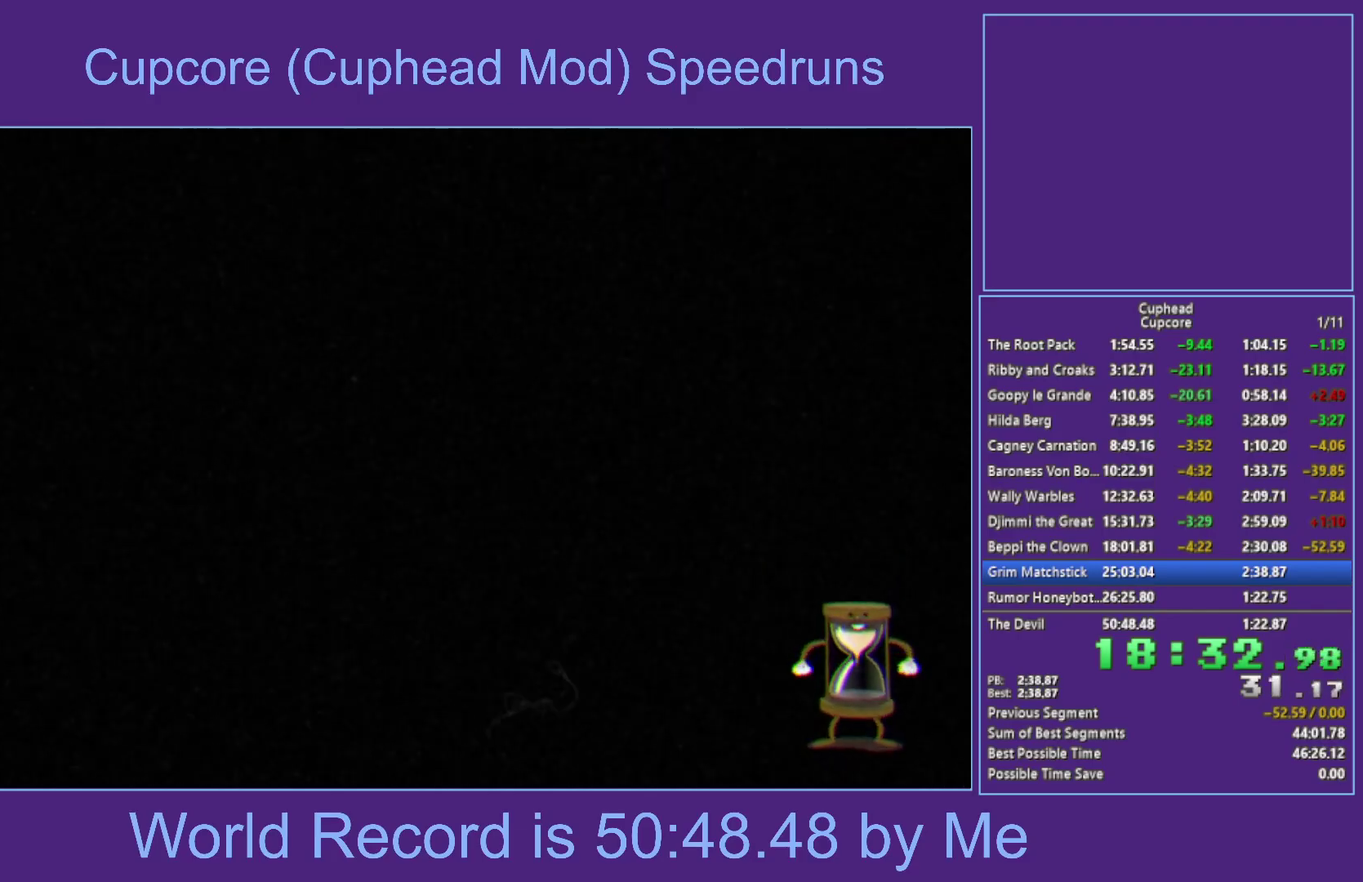
{"dt_ms": 500, "buttons": ["X"], "left_stick": "center", "right_stick": "center", "events": [[67, "L1", "down"], [117, "L1", "up"], [167, "L1", "down"], [283, "L1", "up"]]}
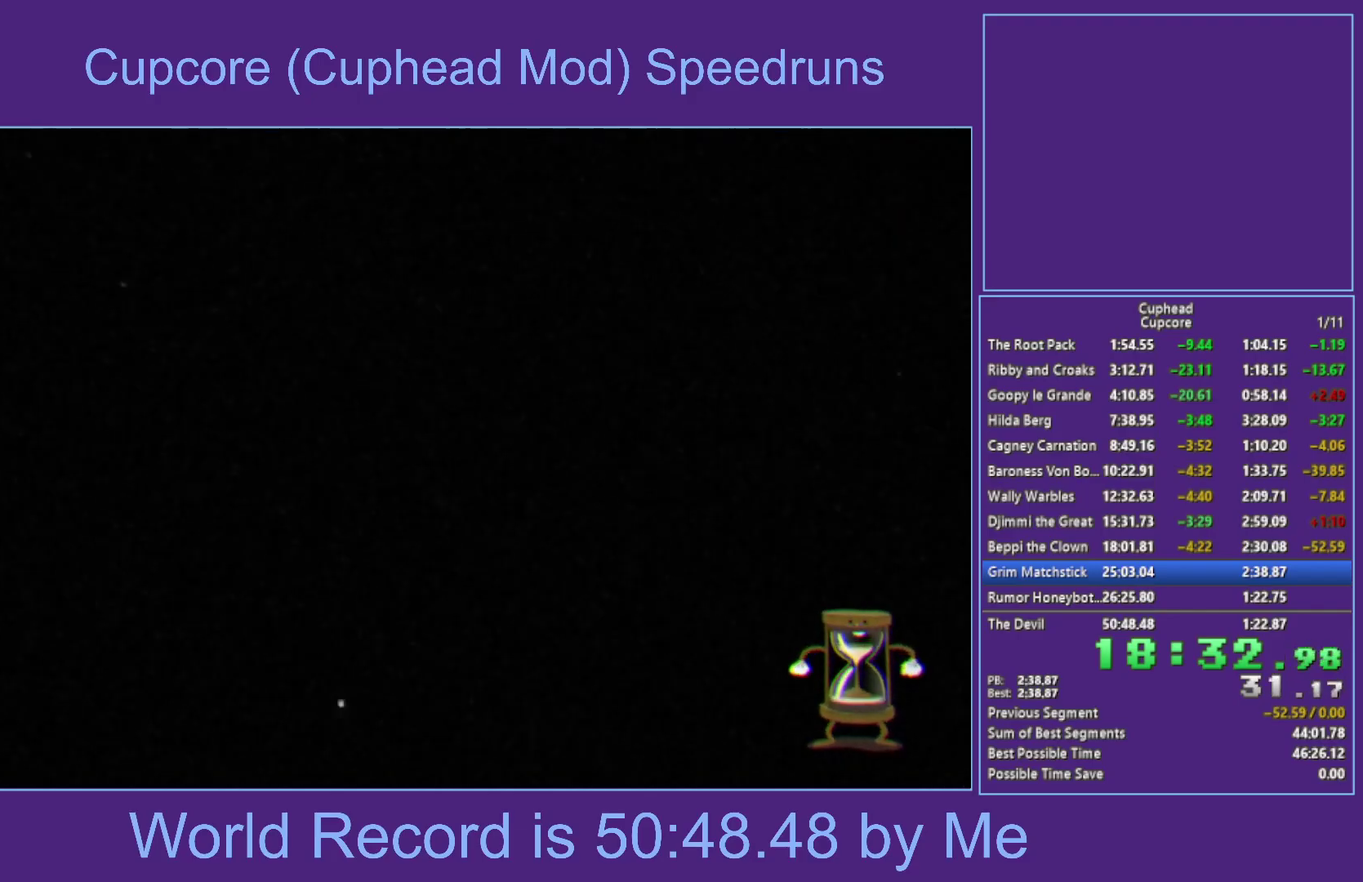
{"dt_ms": 500, "buttons": ["X", "L1"], "left_stick": "center", "right_stick": "center", "events": [[17, "L1", "down"], [83, "L1", "up"], [150, "L1", "down"], [267, "L1", "up"], [483, "L1", "down"]]}